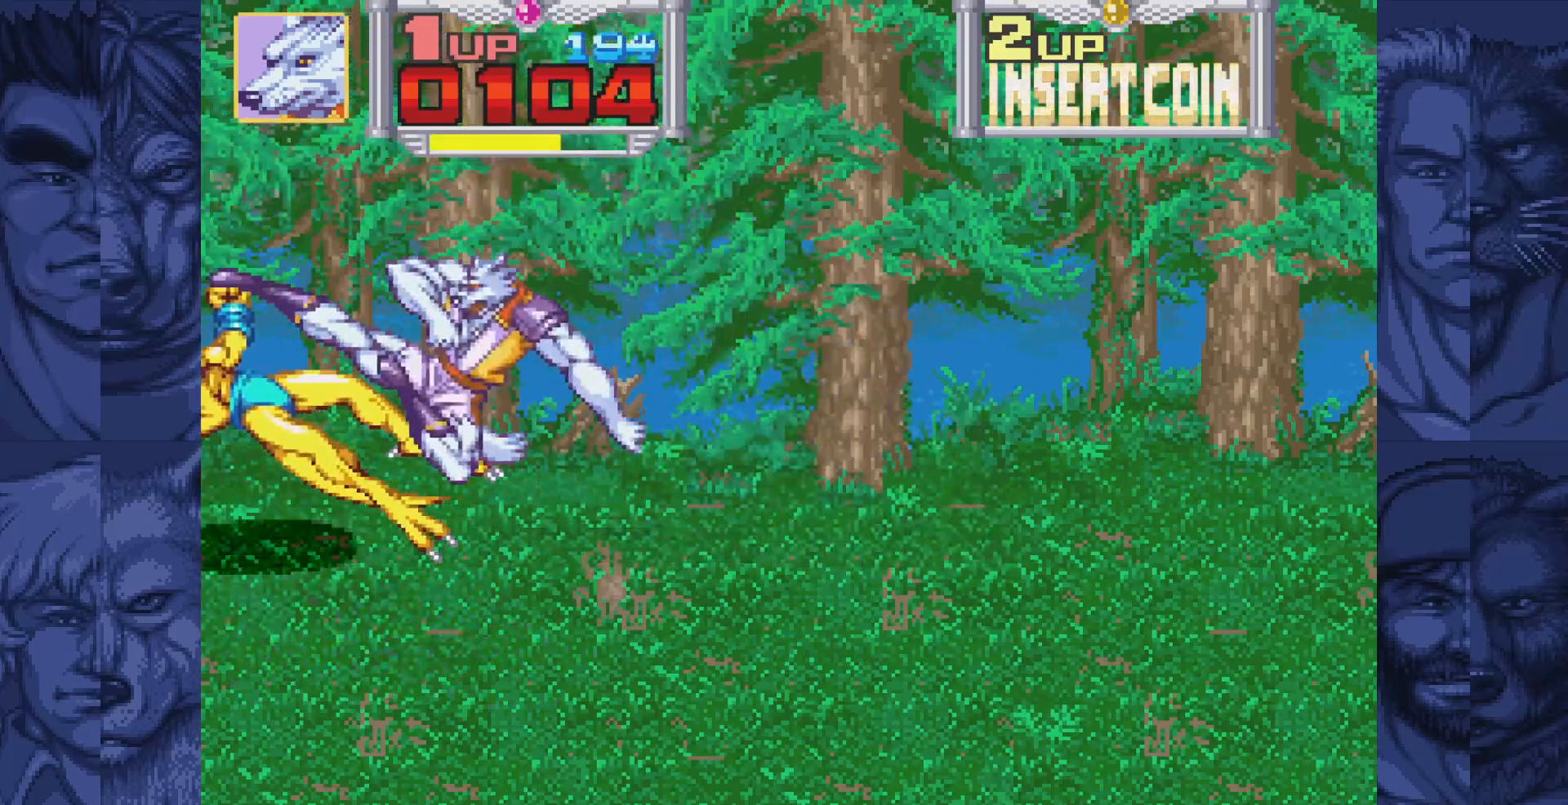
Gameplay with a controller (Nintendo layout); each line is a JSON object with the inputs held at the frame after it. "events" lists button and stick changes between this image and that frame as [ms after this image, input, new state], when the widget could be followed in between. Not read: L1 L3 R1 R3.
{"buttons": ["A"], "events": [[200, "DPAD_LEFT", "up"], [250, "A", "down"], [317, "A", "up"], [500, "A", "down"]]}
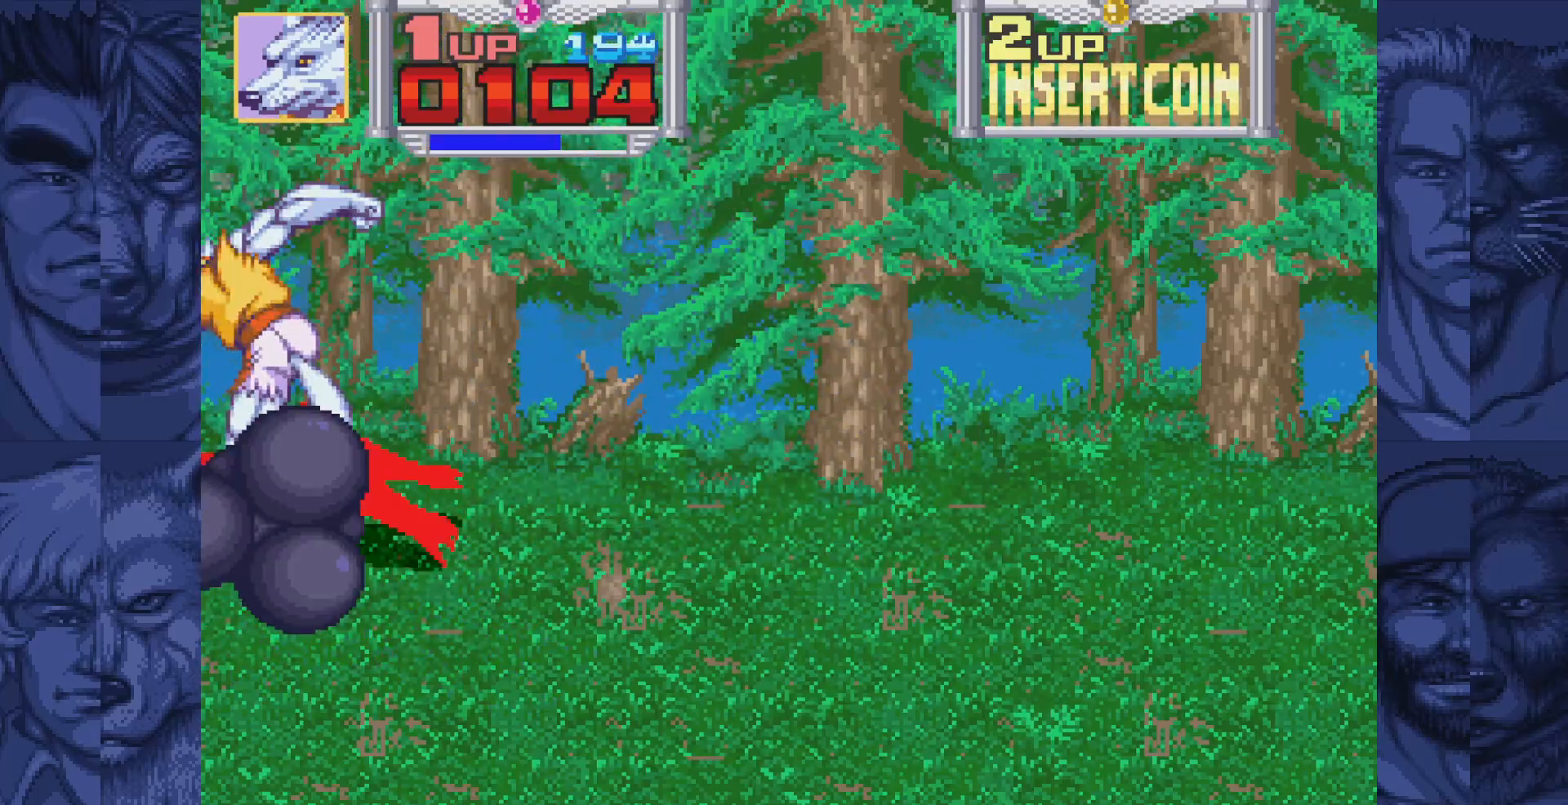
{"buttons": ["A", "DPAD_RIGHT"], "events": [[67, "A", "up"], [200, "DPAD_RIGHT", "down"], [250, "DPAD_DOWN", "down"], [417, "B", "down"], [433, "DPAD_DOWN", "up"], [467, "A", "down"], [500, "B", "up"]]}
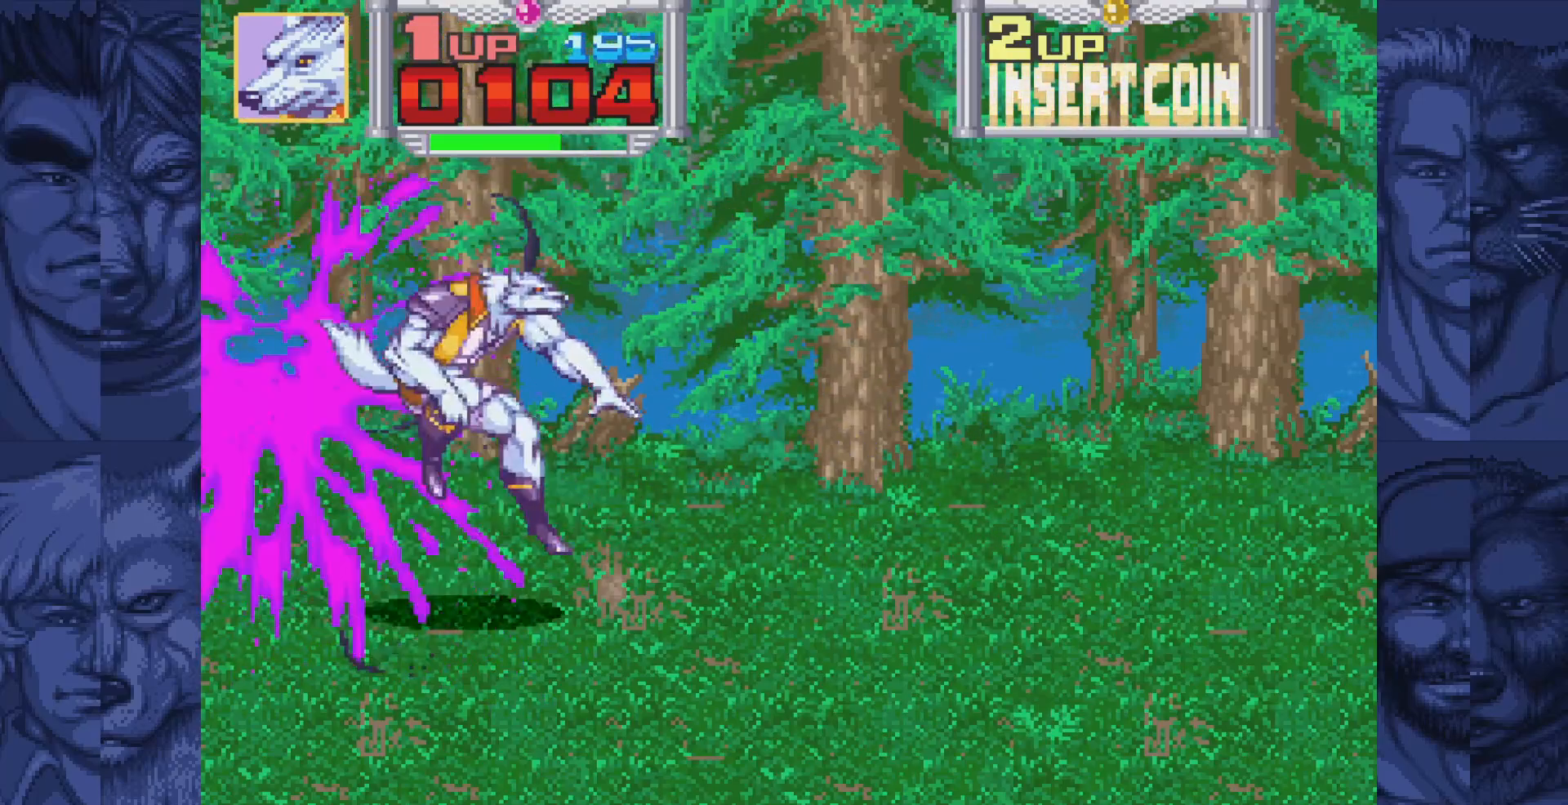
{"buttons": ["DPAD_RIGHT"], "events": [[33, "A", "up"], [317, "B", "down"], [367, "A", "down"], [400, "B", "up"], [433, "A", "up"]]}
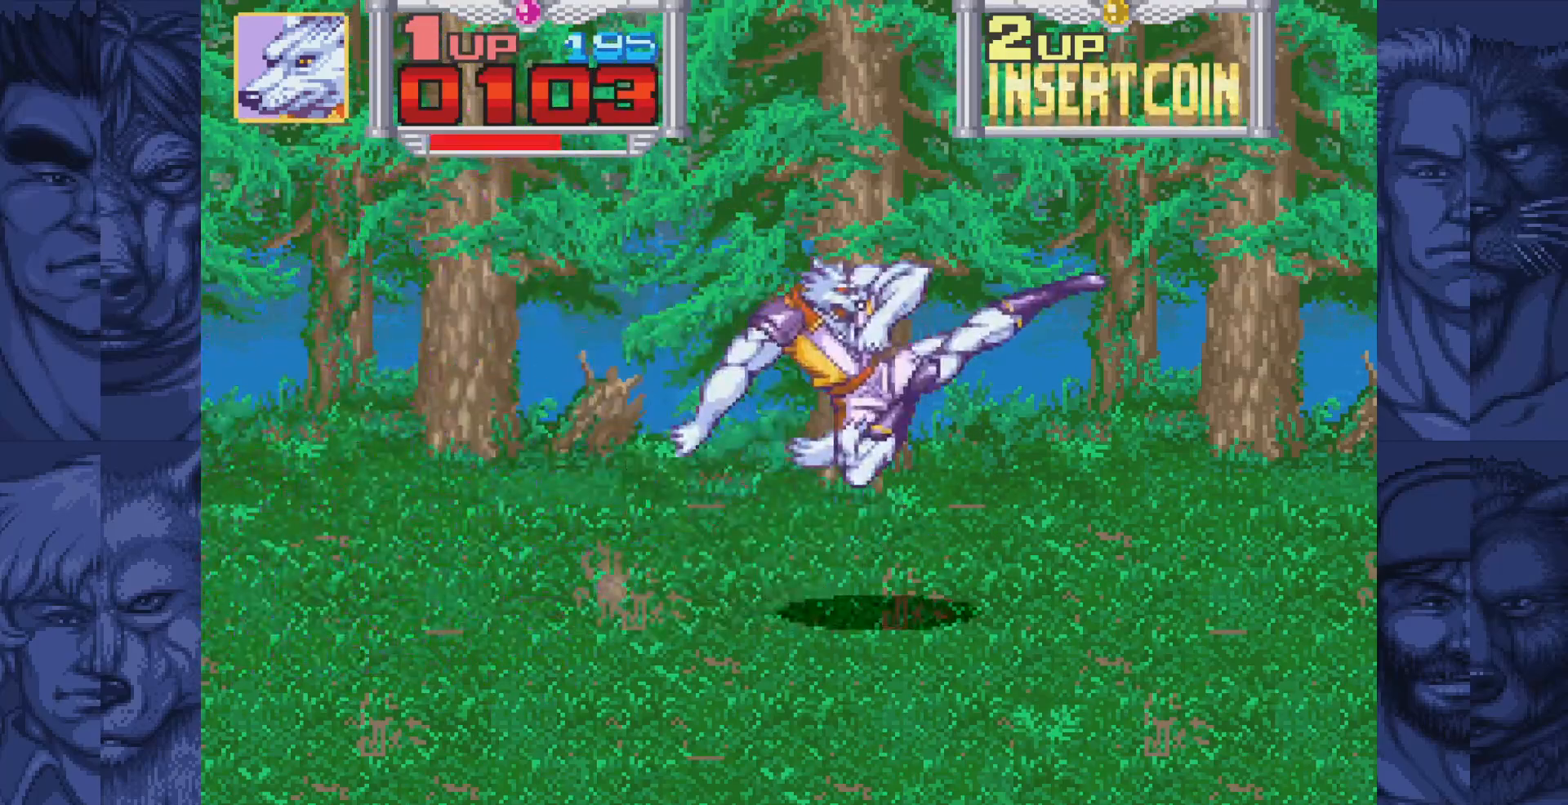
{"buttons": ["DPAD_RIGHT"], "events": [[217, "B", "down"], [250, "A", "down"], [283, "B", "up"], [317, "A", "up"]]}
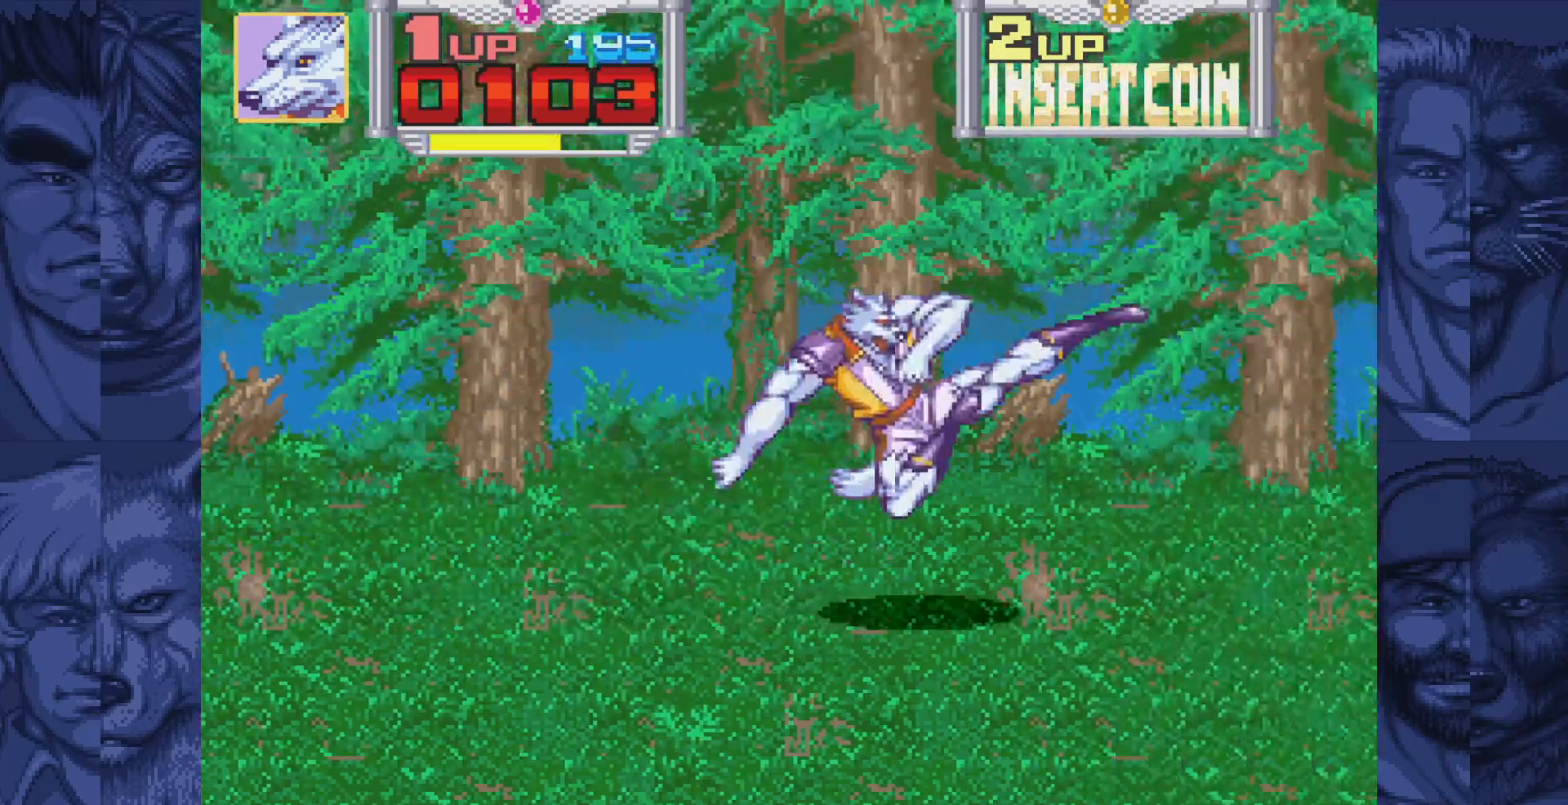
{"buttons": ["DPAD_RIGHT"], "events": [[117, "DPAD_DOWN", "down"], [300, "DPAD_DOWN", "up"]]}
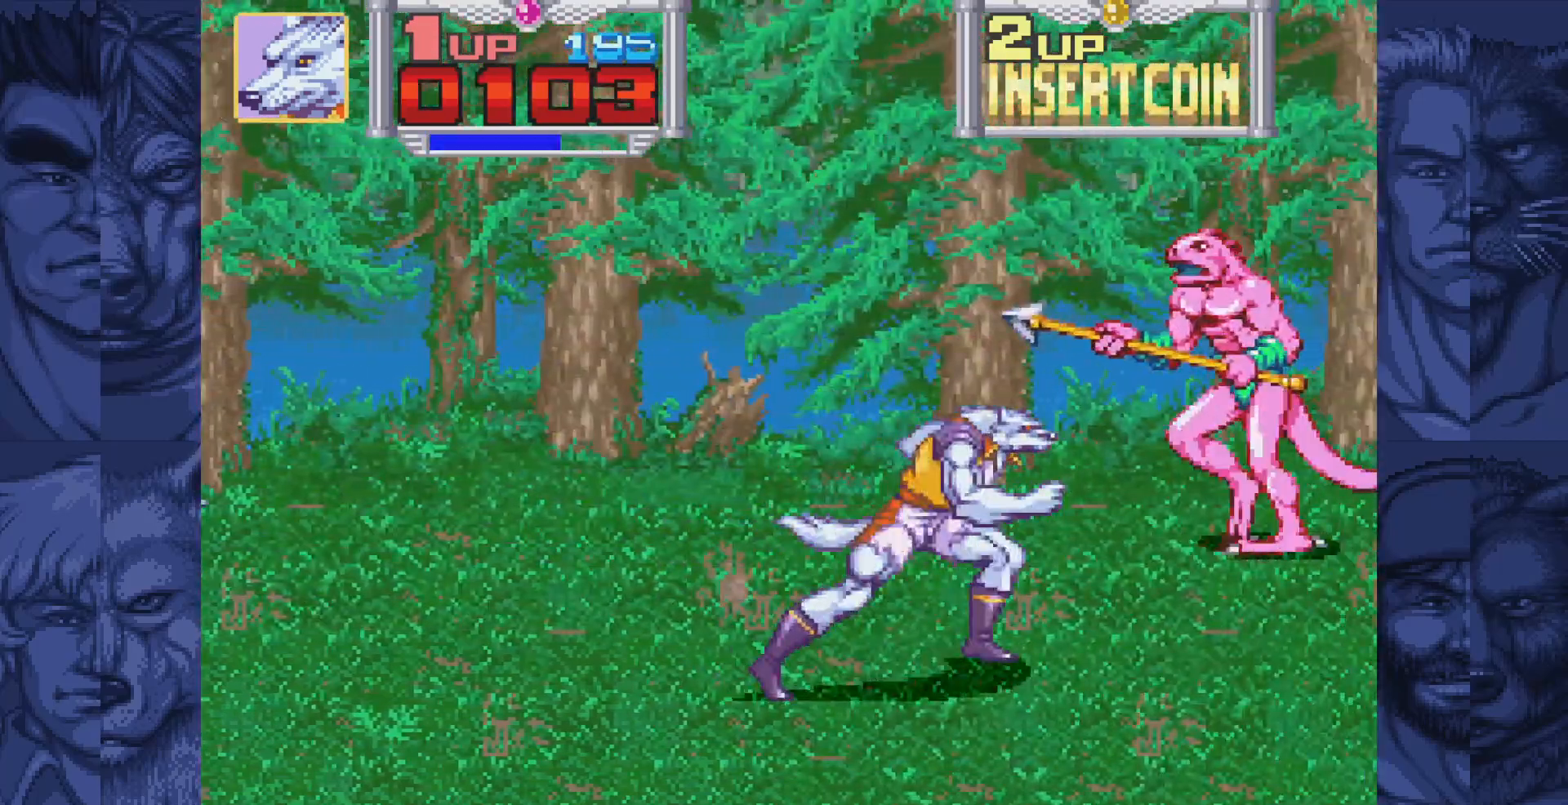
{"buttons": ["DPAD_UP", "DPAD_RIGHT"], "events": [[200, "DPAD_RIGHT", "up"], [300, "DPAD_UP", "down"], [367, "DPAD_RIGHT", "down"]]}
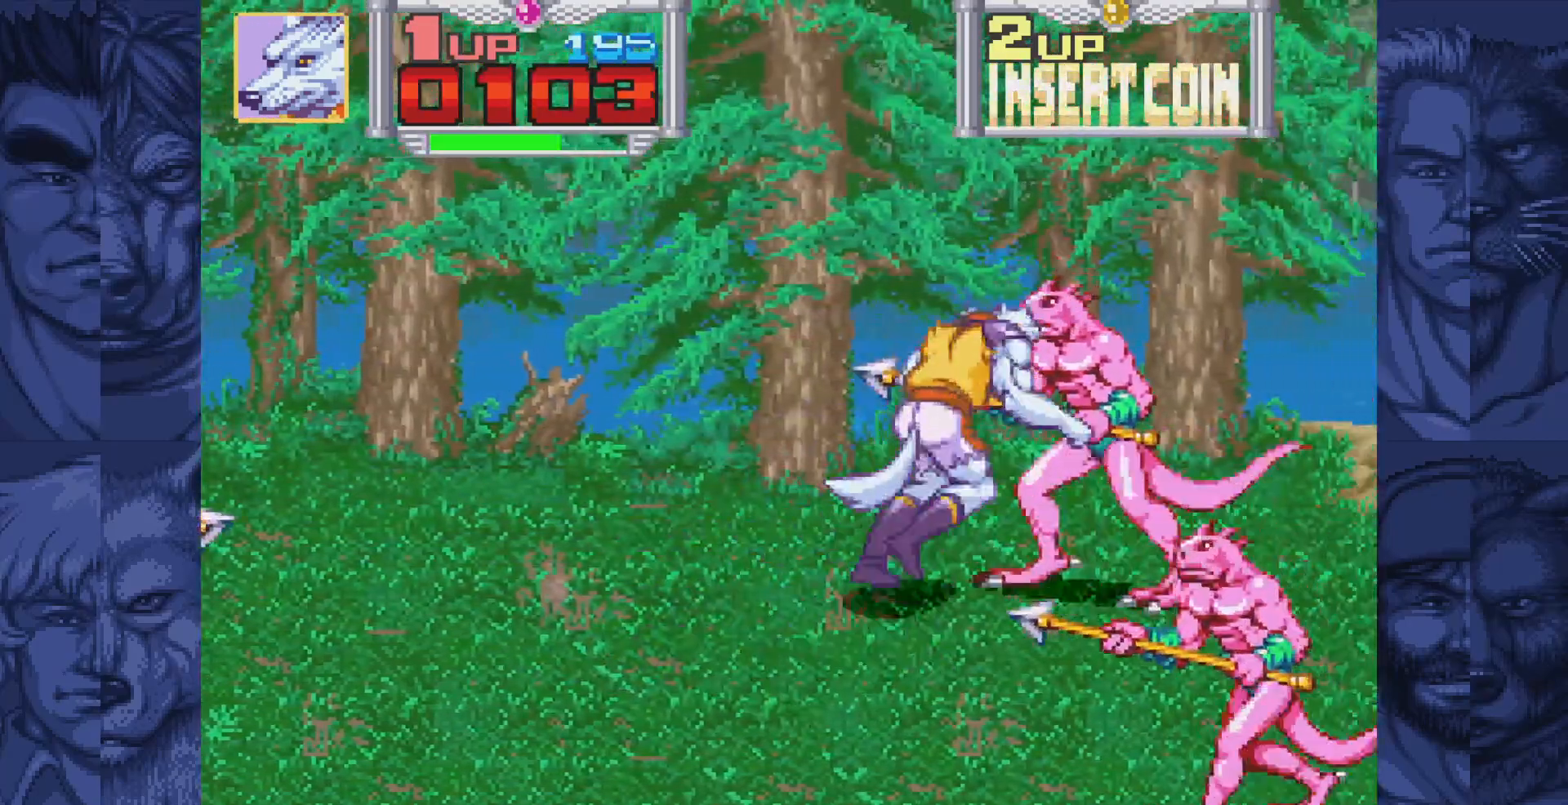
{"buttons": ["A"], "events": [[150, "DPAD_UP", "up"], [200, "DPAD_RIGHT", "up"], [233, "A", "down"], [283, "A", "up"], [367, "A", "down"], [417, "A", "up"], [500, "A", "down"]]}
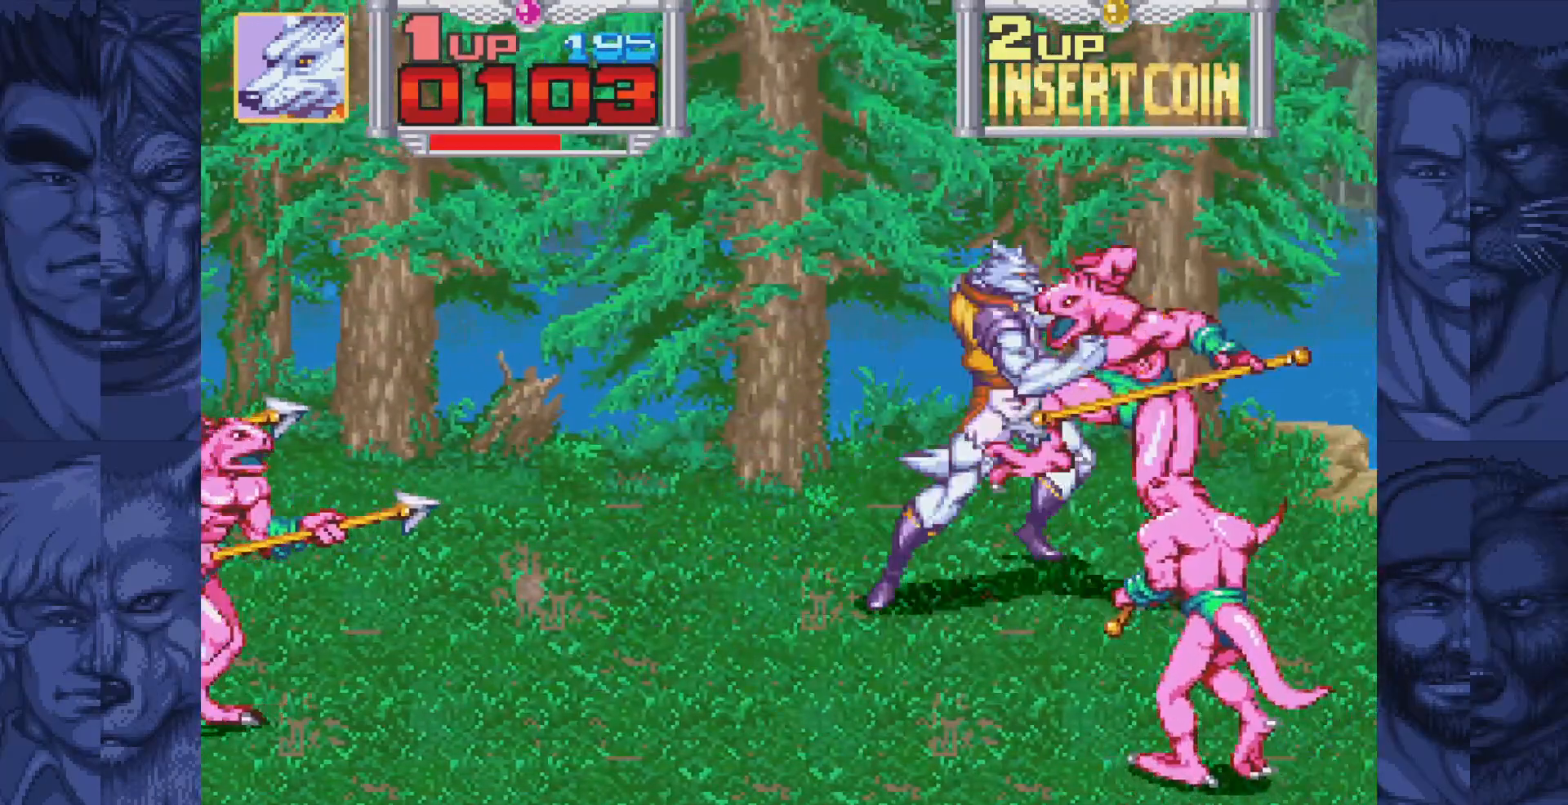
{"buttons": ["A", "DPAD_LEFT"], "events": [[67, "A", "up"], [117, "DPAD_LEFT", "down"], [217, "A", "down"], [250, "A", "up"], [350, "A", "down"], [400, "A", "up"], [483, "A", "down"]]}
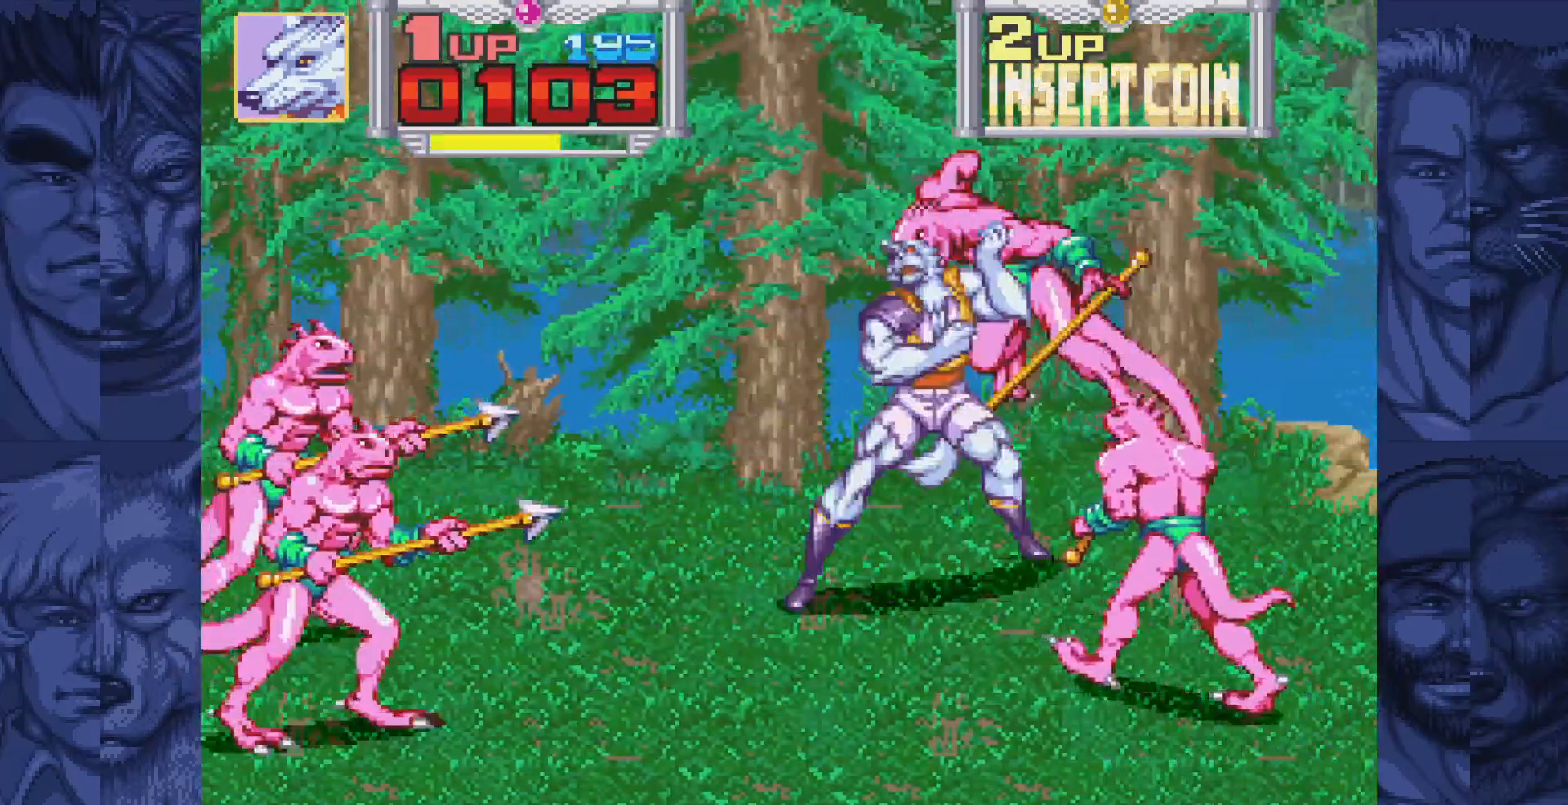
{"buttons": ["DPAD_UP", "DPAD_RIGHT"], "events": [[33, "DPAD_UP", "down"], [67, "A", "up"], [83, "DPAD_LEFT", "up"], [100, "DPAD_RIGHT", "down"]]}
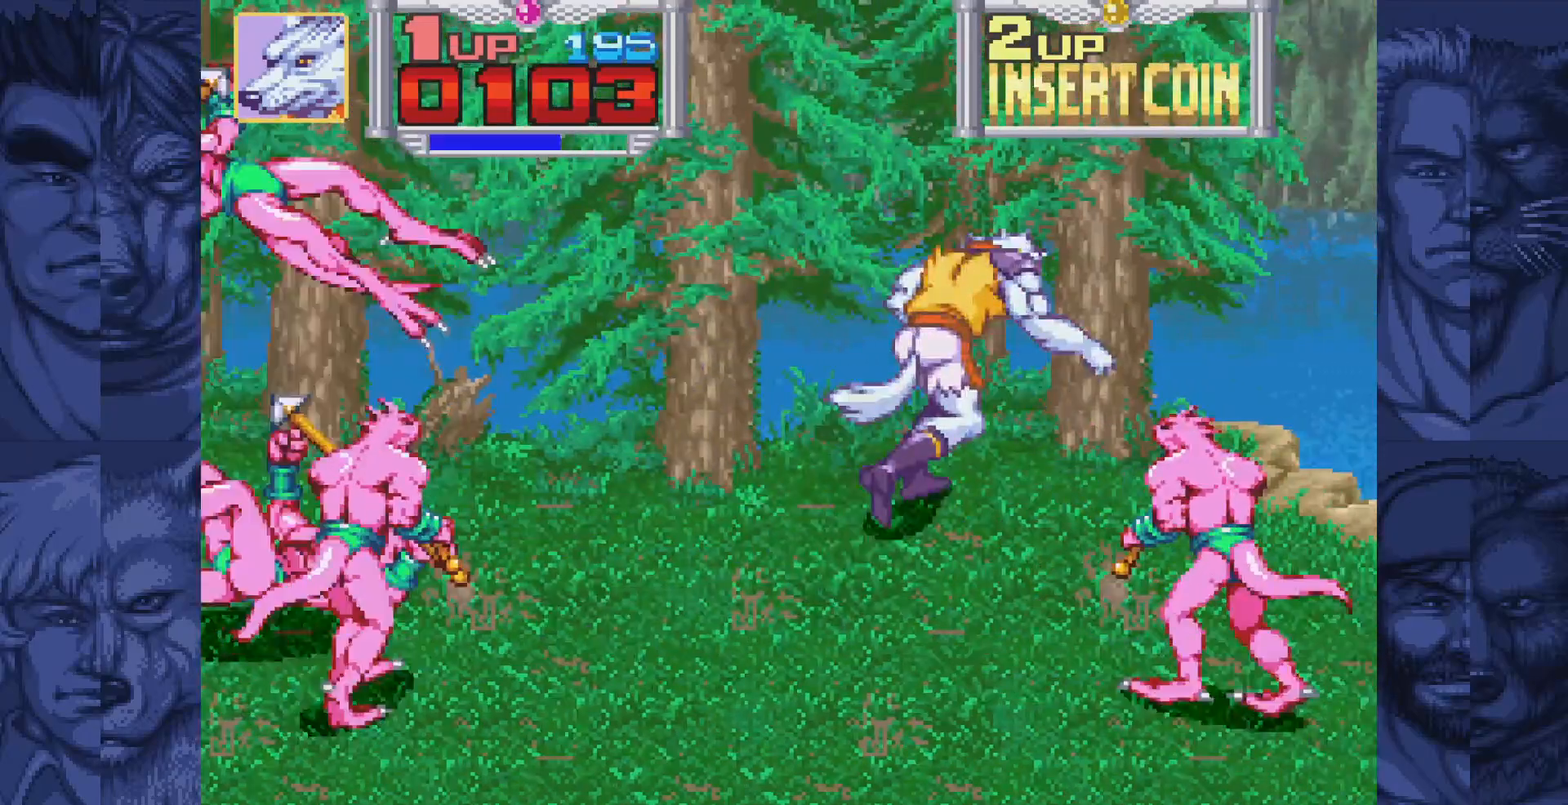
{"buttons": ["DPAD_DOWN", "DPAD_RIGHT"], "events": [[50, "DPAD_UP", "up"], [217, "DPAD_DOWN", "down"]]}
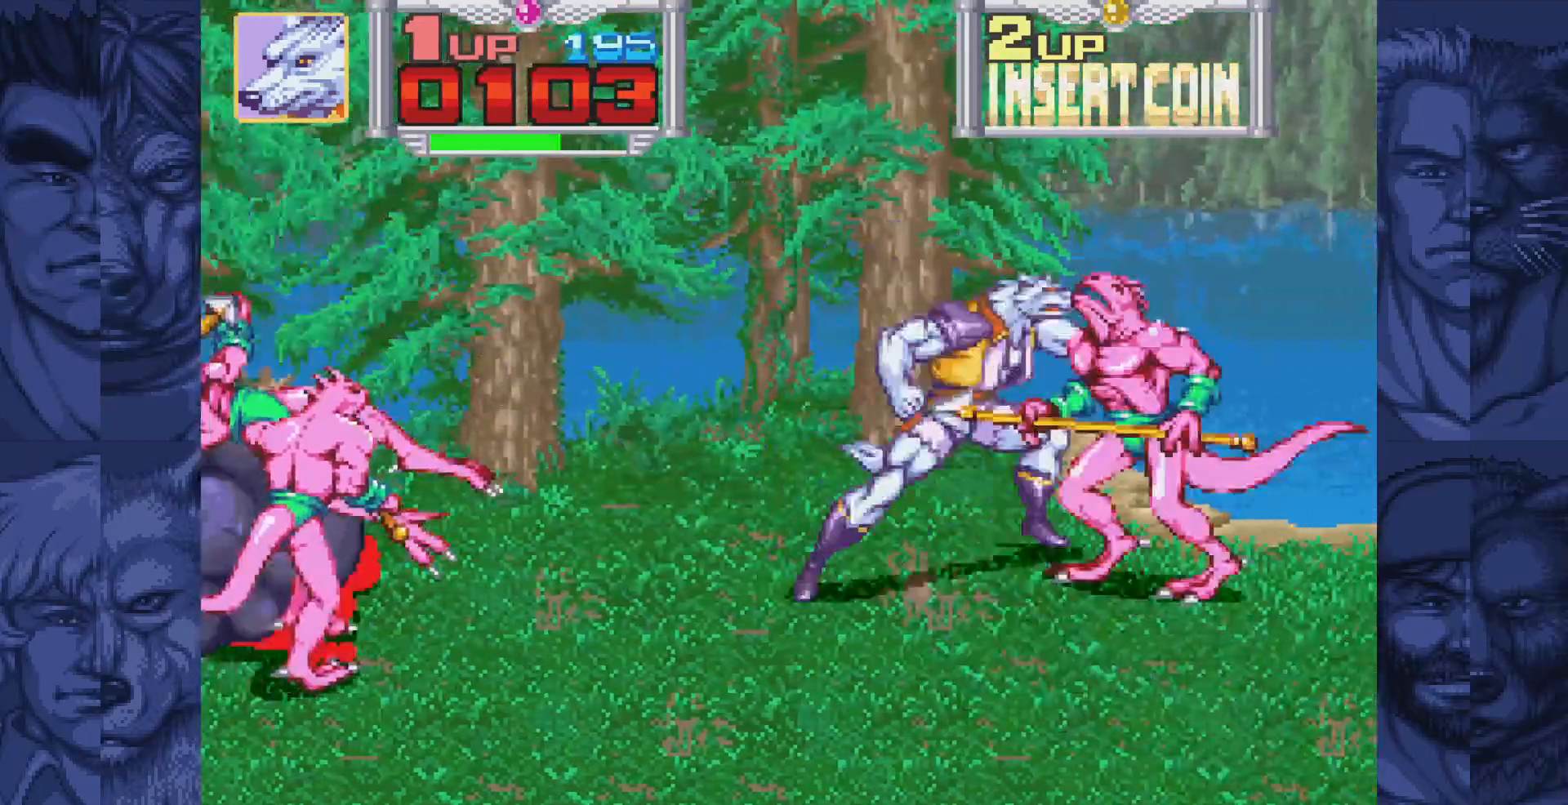
{"buttons": [], "events": [[67, "DPAD_RIGHT", "up"], [117, "DPAD_DOWN", "up"], [133, "A", "down"], [183, "A", "up"], [267, "A", "down"], [317, "A", "up"], [400, "A", "down"], [450, "A", "up"]]}
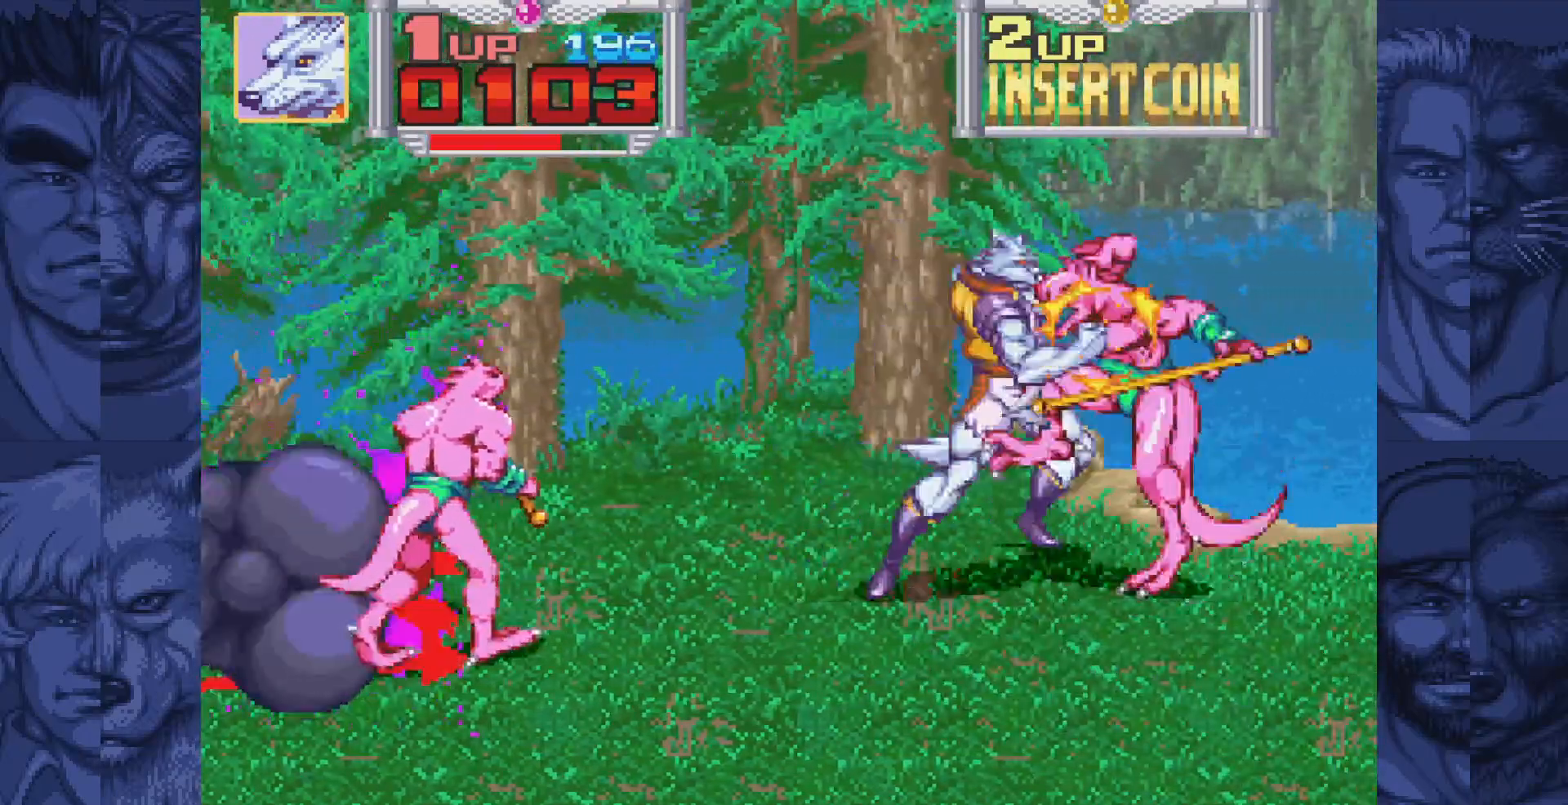
{"buttons": ["DPAD_LEFT"], "events": [[33, "A", "down"], [100, "A", "up"], [100, "DPAD_LEFT", "down"], [267, "A", "down"], [300, "A", "up"], [400, "A", "down"], [450, "A", "up"]]}
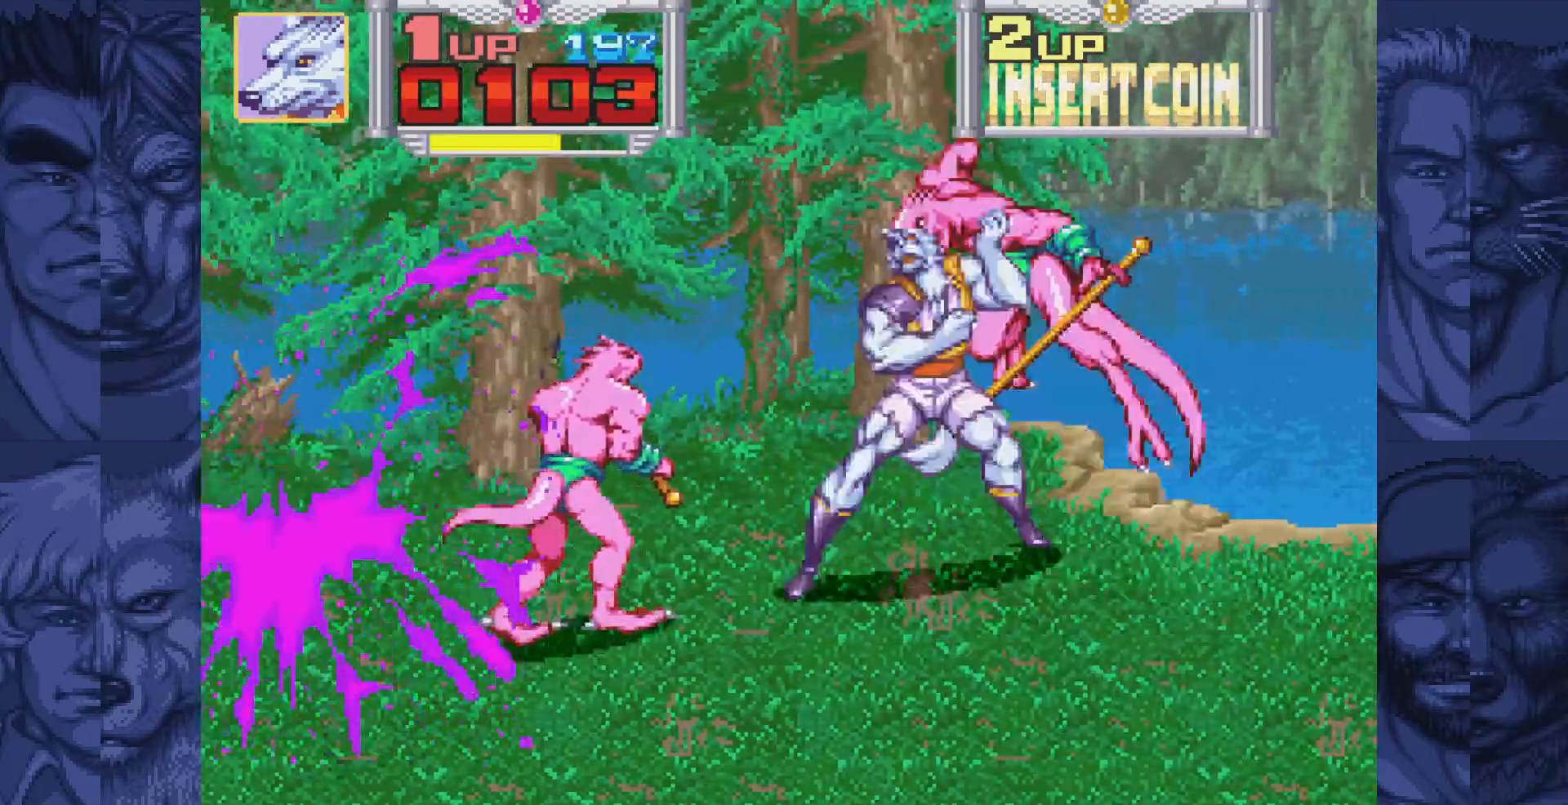
{"buttons": ["DPAD_DOWN", "DPAD_RIGHT"], "events": [[17, "A", "down"], [117, "DPAD_DOWN", "down"], [133, "A", "up"], [167, "DPAD_LEFT", "up"], [250, "DPAD_RIGHT", "down"]]}
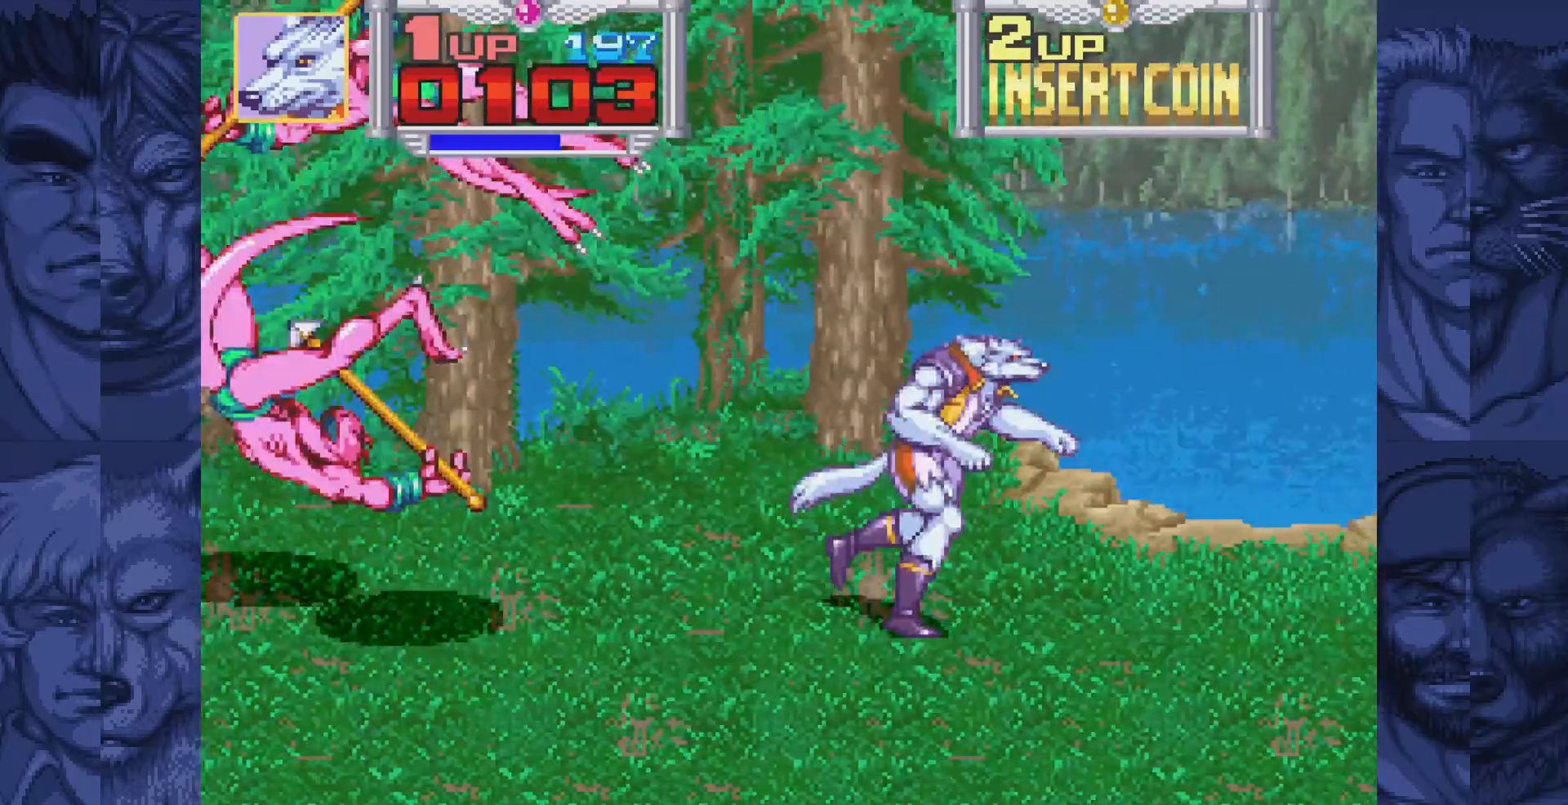
{"buttons": ["DPAD_DOWN", "DPAD_RIGHT"], "events": []}
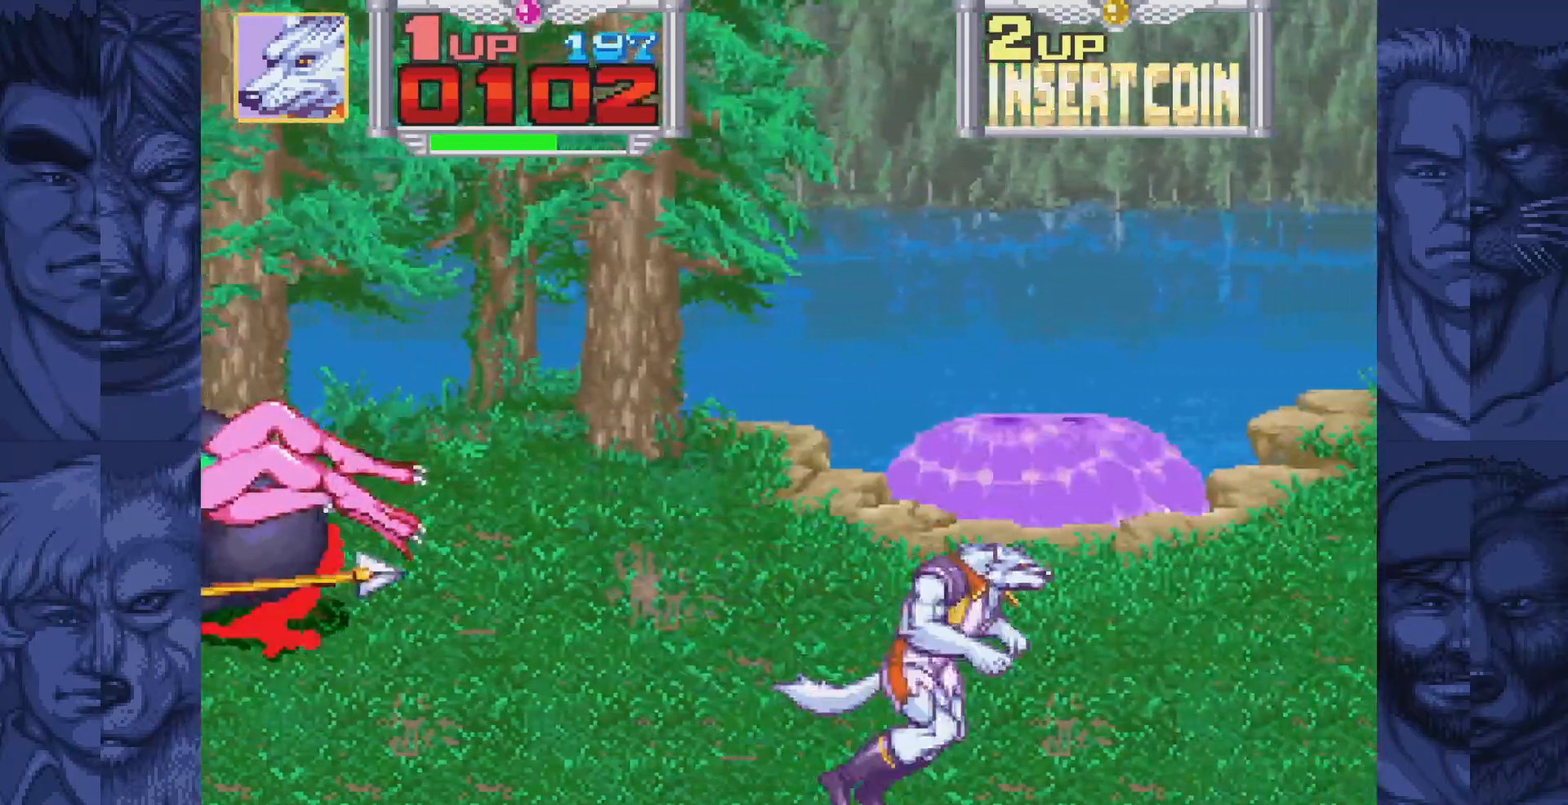
{"buttons": ["DPAD_RIGHT"], "events": [[217, "B", "down"], [233, "DPAD_DOWN", "up"], [267, "A", "down"], [300, "B", "up"], [350, "A", "up"]]}
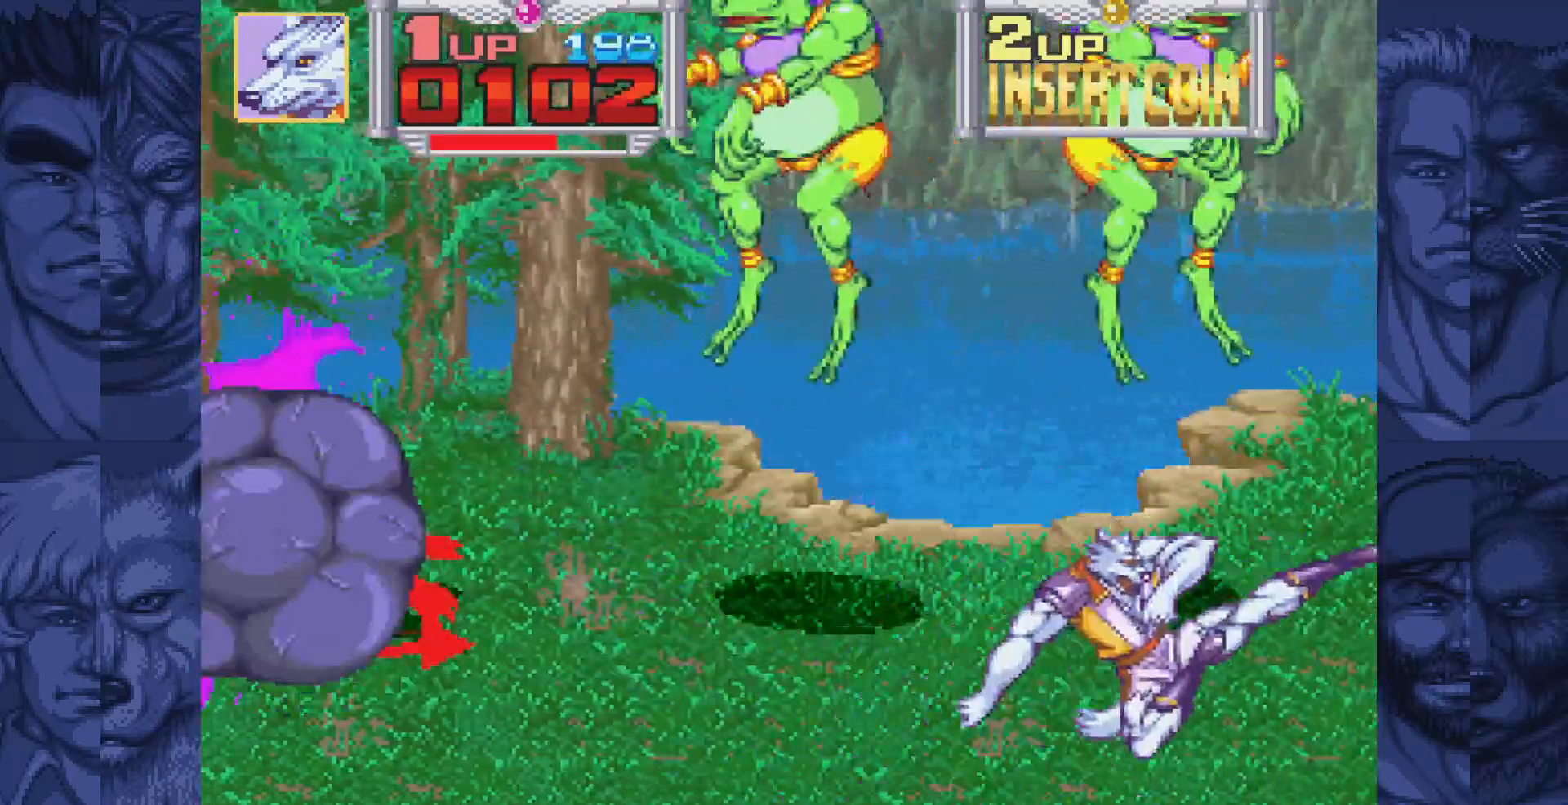
{"buttons": ["DPAD_UP", "DPAD_RIGHT"], "events": [[133, "B", "down"], [167, "A", "down"], [233, "B", "up"], [250, "A", "up"], [483, "DPAD_UP", "down"]]}
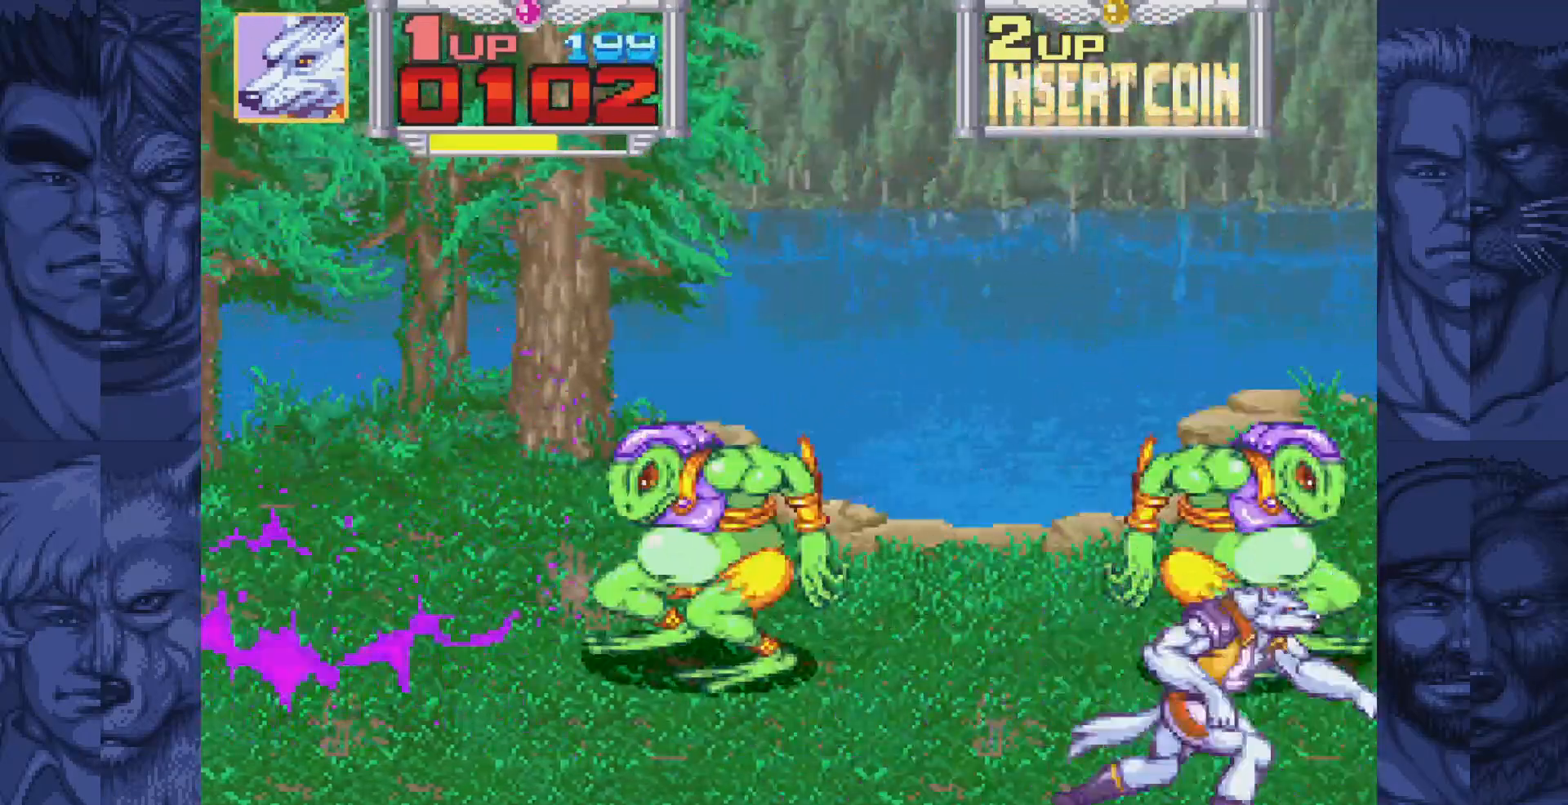
{"buttons": [], "events": [[17, "DPAD_RIGHT", "up"], [367, "DPAD_UP", "up"], [383, "A", "down"], [433, "A", "up"]]}
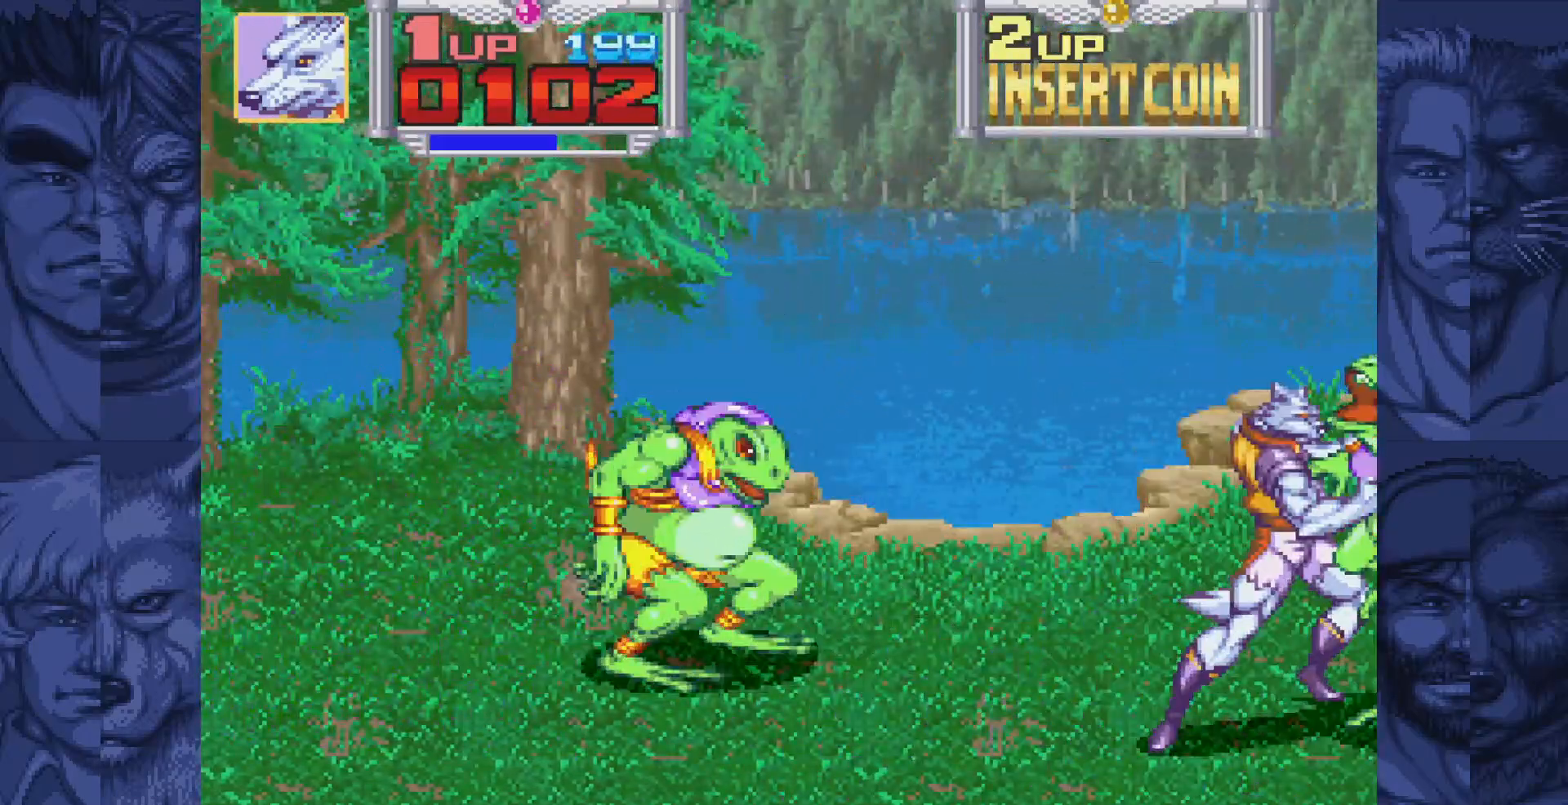
{"buttons": ["DPAD_LEFT"], "events": [[17, "A", "down"], [83, "A", "up"], [200, "DPAD_LEFT", "down"], [267, "A", "down"], [317, "A", "up"], [383, "A", "down"], [433, "A", "up"]]}
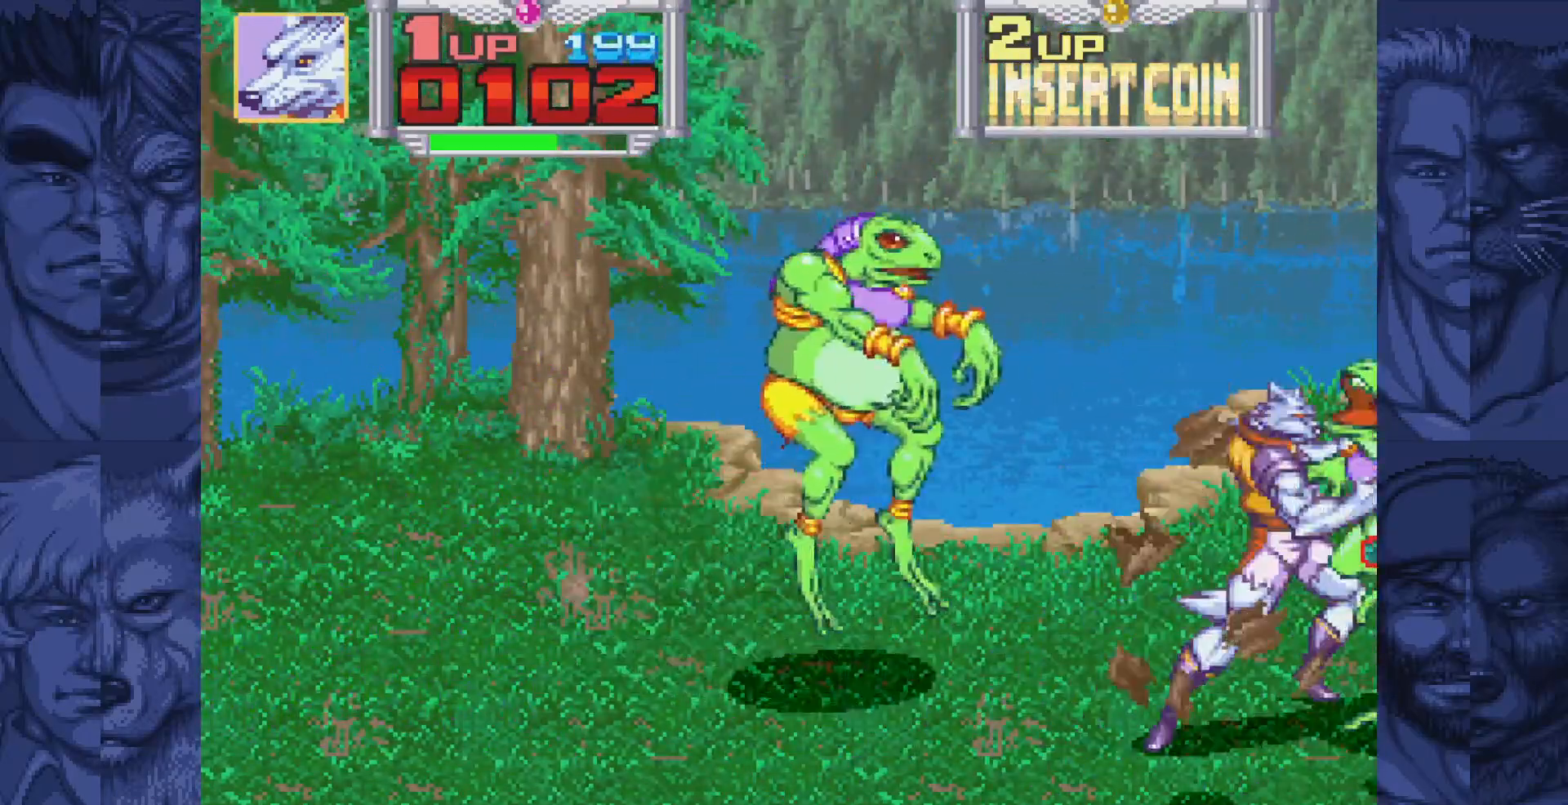
{"buttons": ["DPAD_LEFT"], "events": [[17, "A", "down"], [100, "A", "up"], [167, "A", "down"], [267, "A", "up"]]}
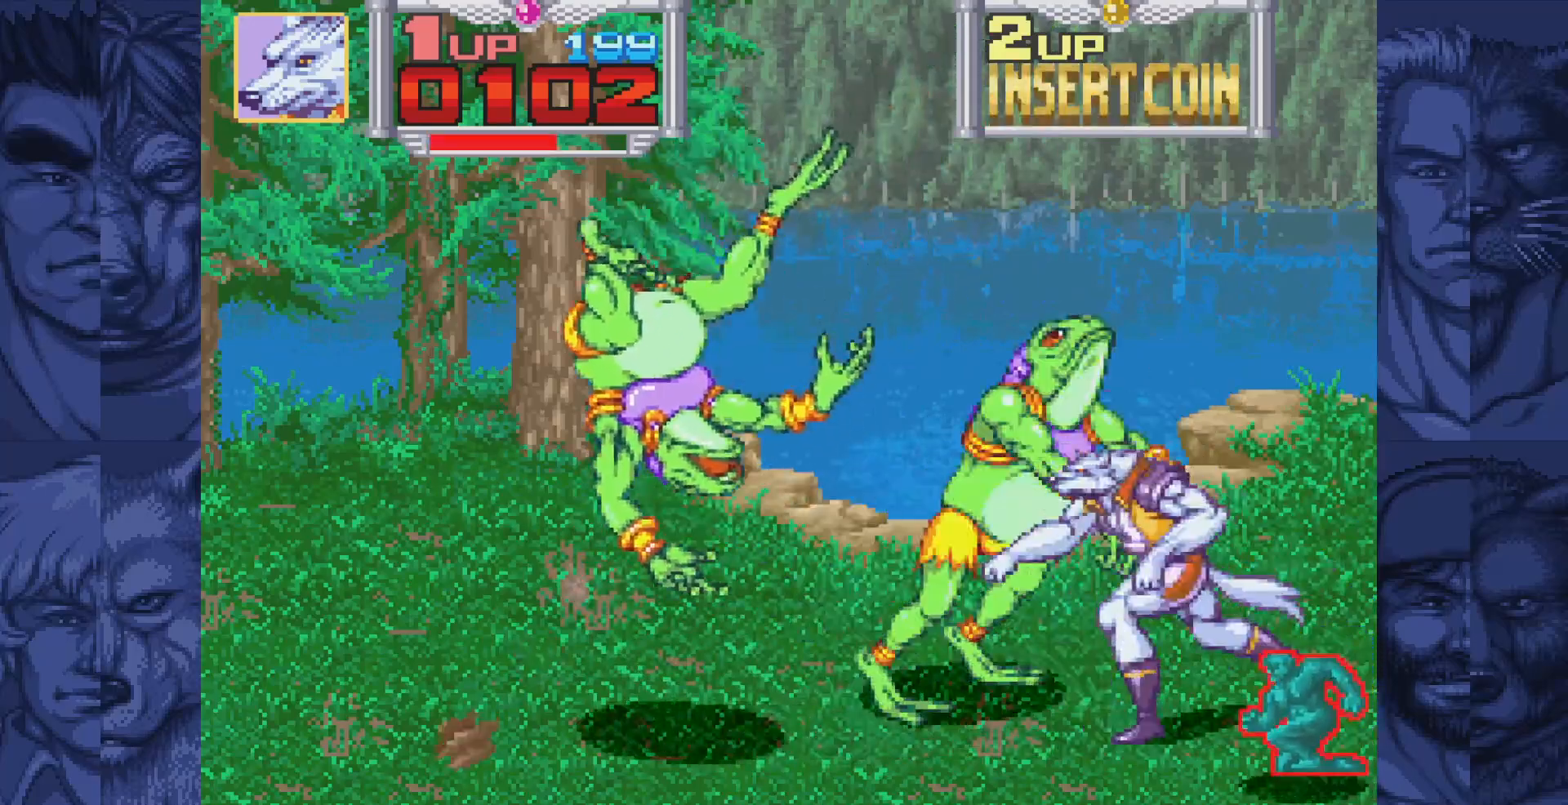
{"buttons": ["DPAD_LEFT"], "events": [[50, "B", "down"], [100, "A", "down"], [117, "B", "up"], [167, "A", "up"]]}
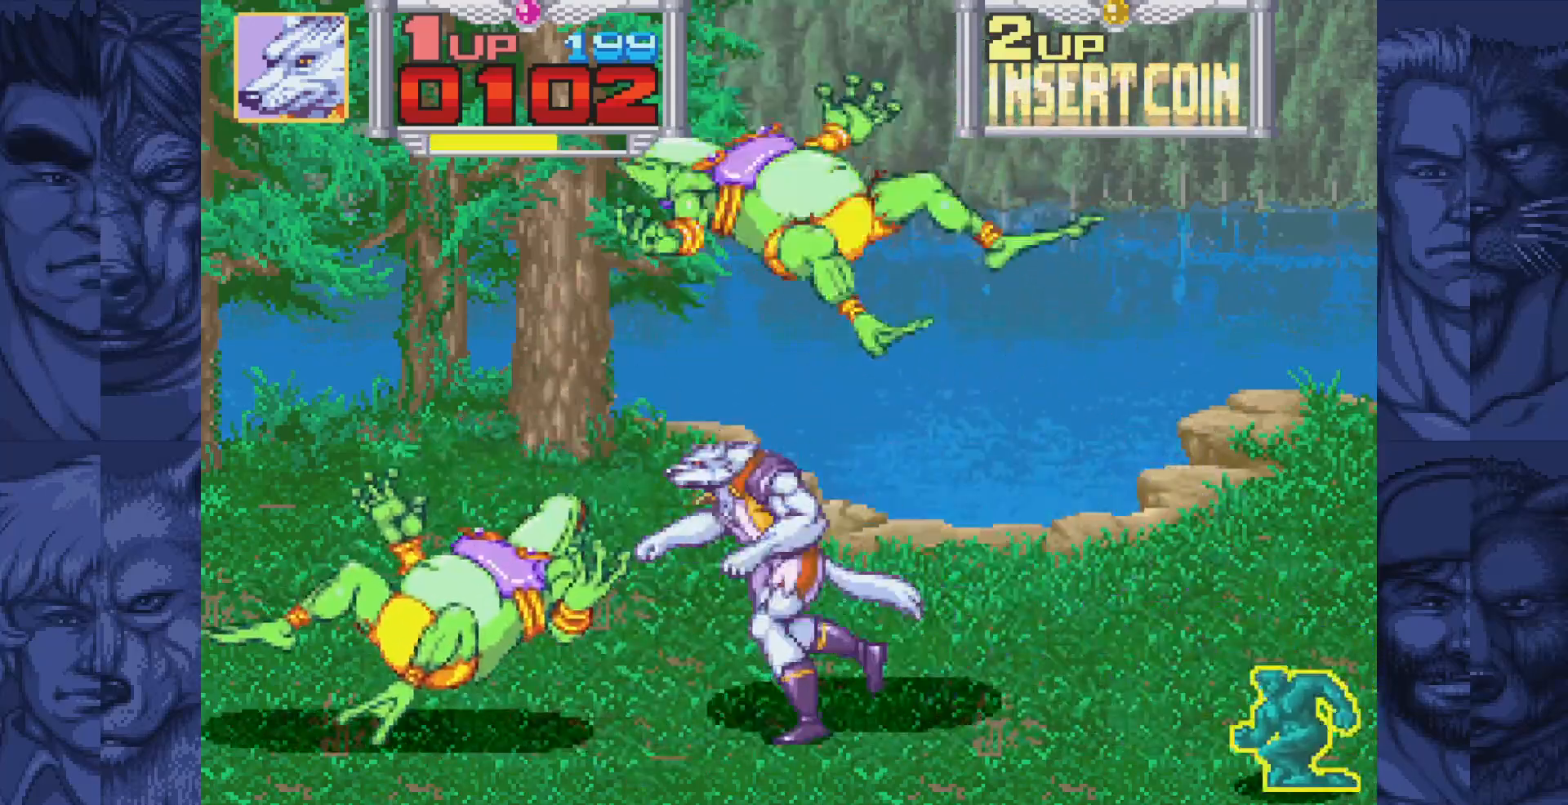
{"buttons": ["DPAD_LEFT"], "events": []}
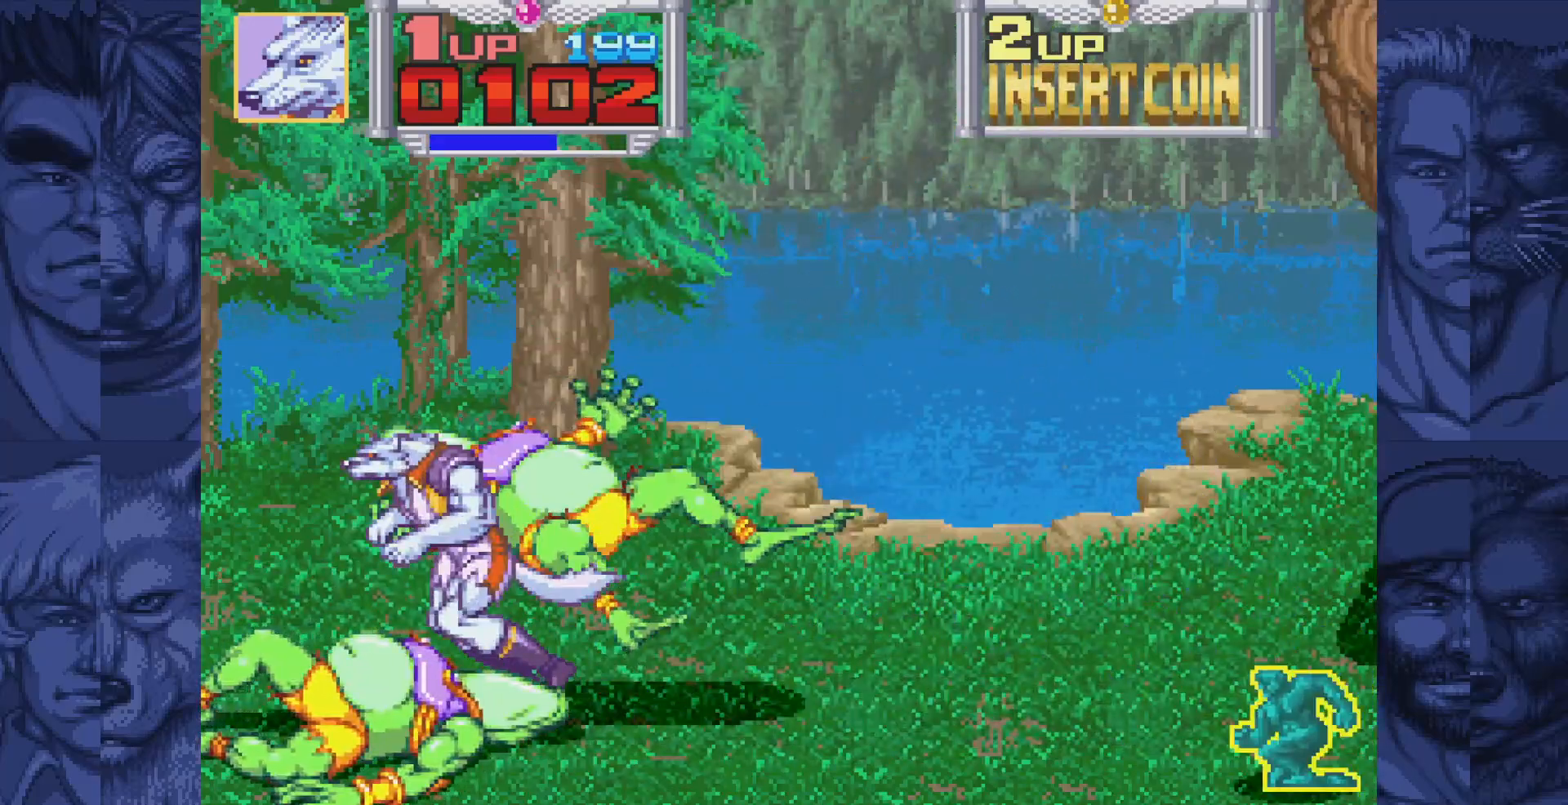
{"buttons": [], "events": [[17, "DPAD_LEFT", "up"], [67, "A", "down"], [100, "A", "up"], [200, "A", "down"], [250, "A", "up"], [333, "A", "down"], [400, "A", "up"]]}
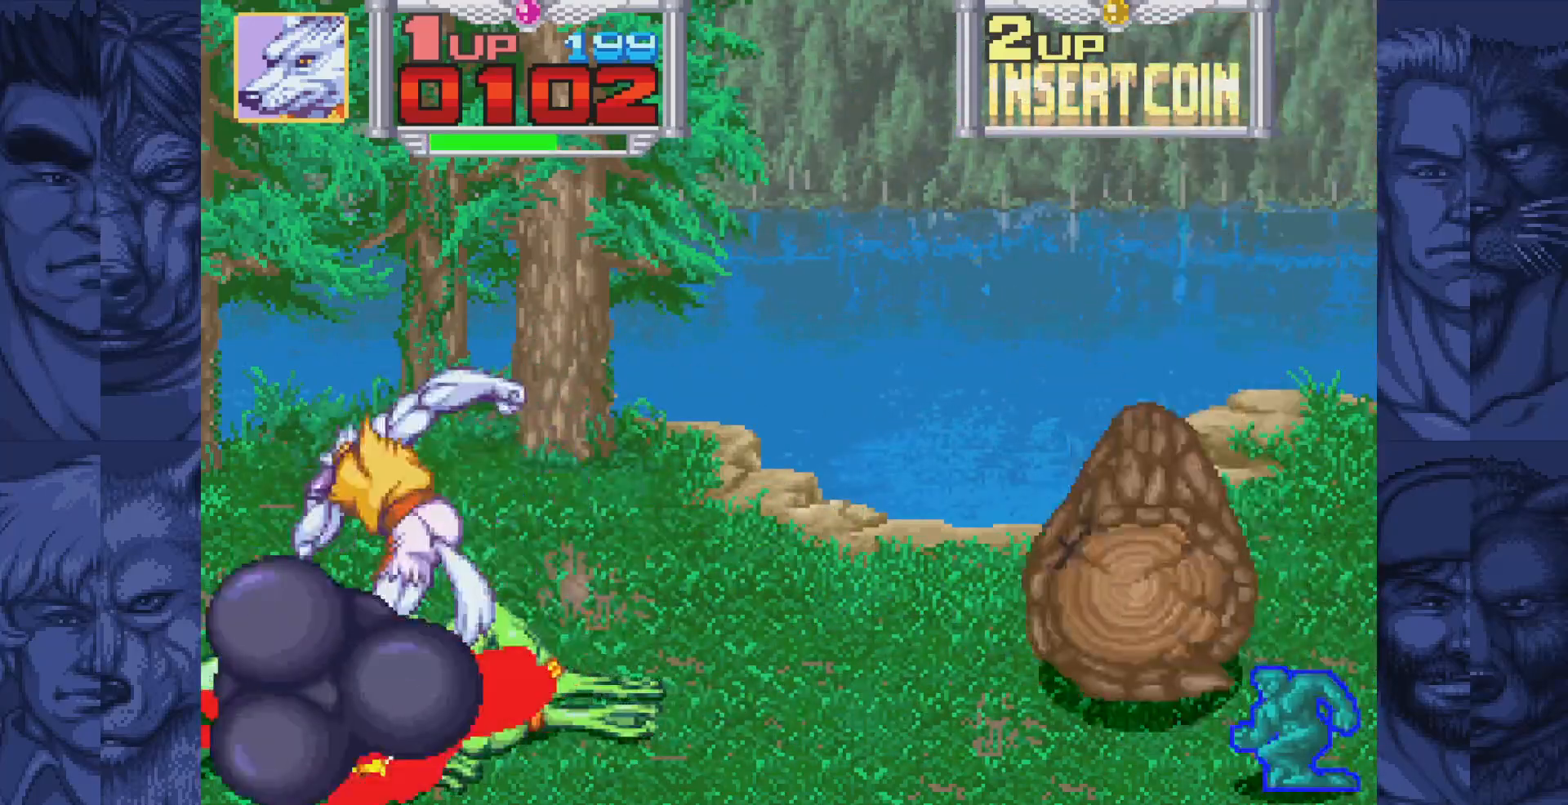
{"buttons": ["DPAD_RIGHT"], "events": [[17, "DPAD_UP", "down"], [250, "DPAD_RIGHT", "down"], [300, "DPAD_UP", "up"], [367, "B", "down"], [417, "A", "down"], [450, "B", "up"], [483, "A", "up"]]}
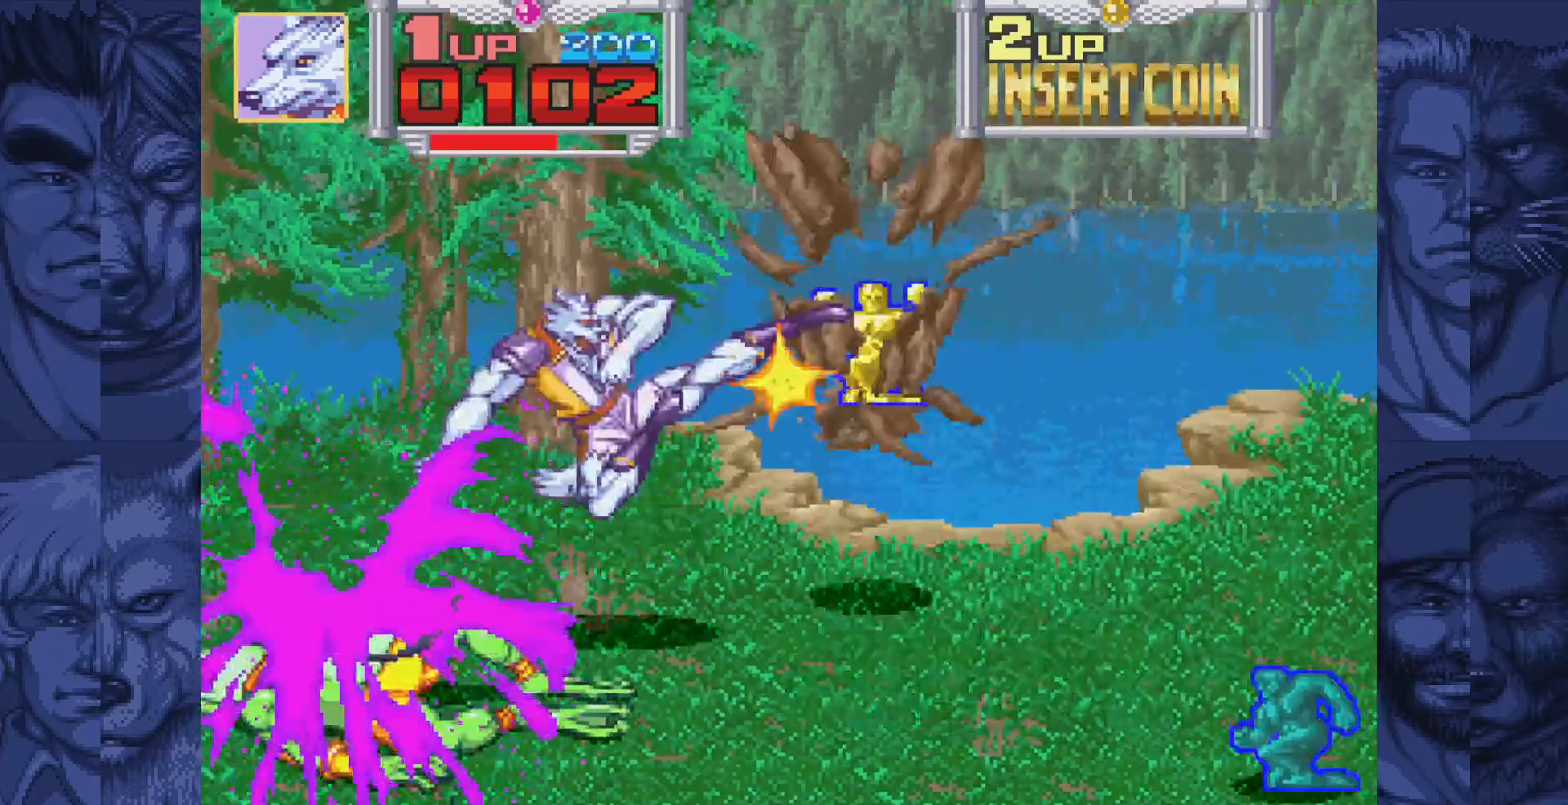
{"buttons": ["DPAD_LEFT"], "events": [[150, "DPAD_DOWN", "down"], [183, "DPAD_RIGHT", "up"], [383, "DPAD_LEFT", "down"], [483, "DPAD_DOWN", "up"]]}
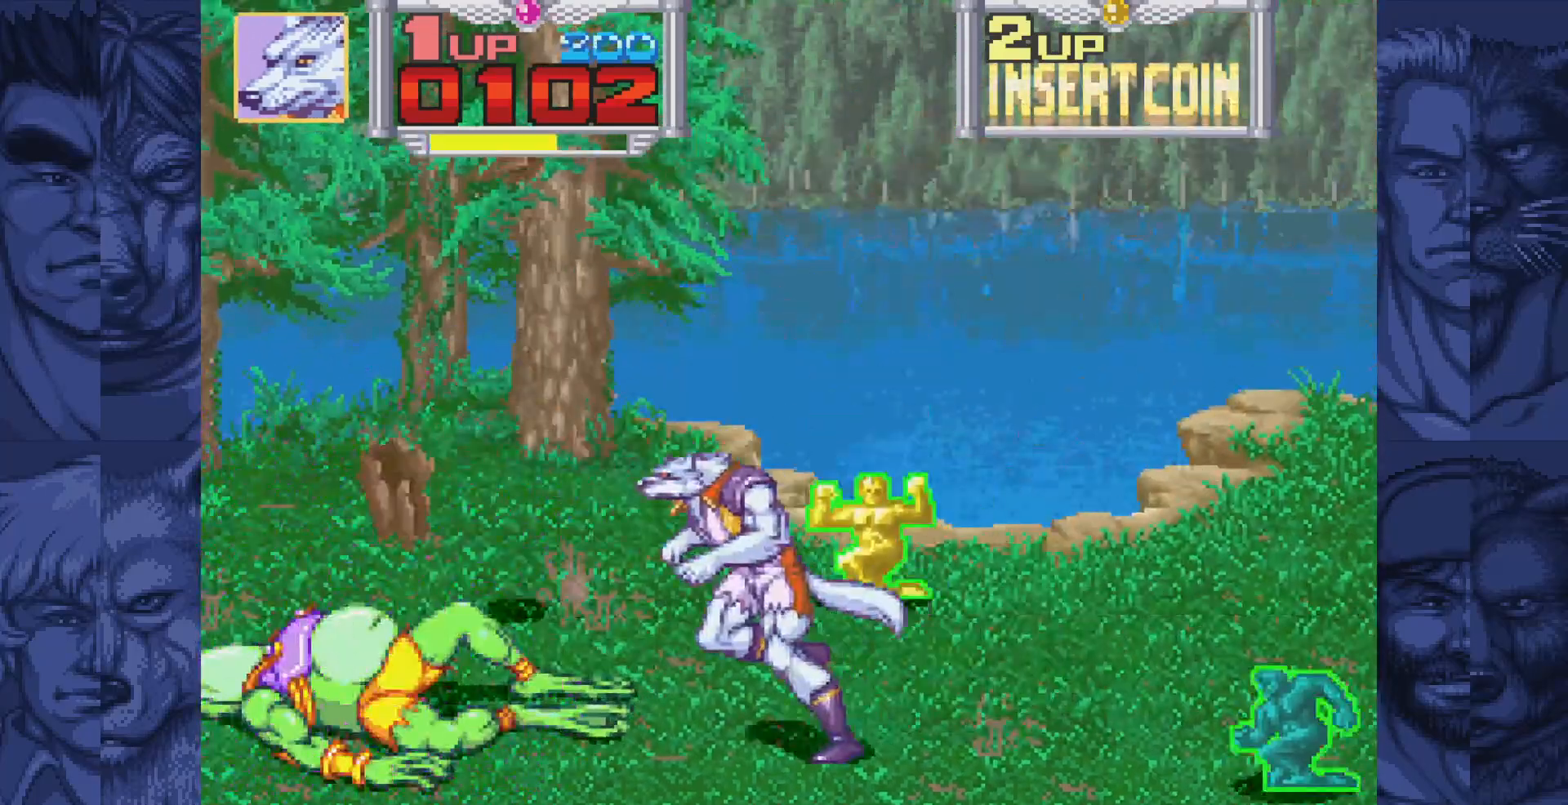
{"buttons": ["DPAD_DOWN"], "events": [[417, "DPAD_DOWN", "down"], [450, "DPAD_LEFT", "up"]]}
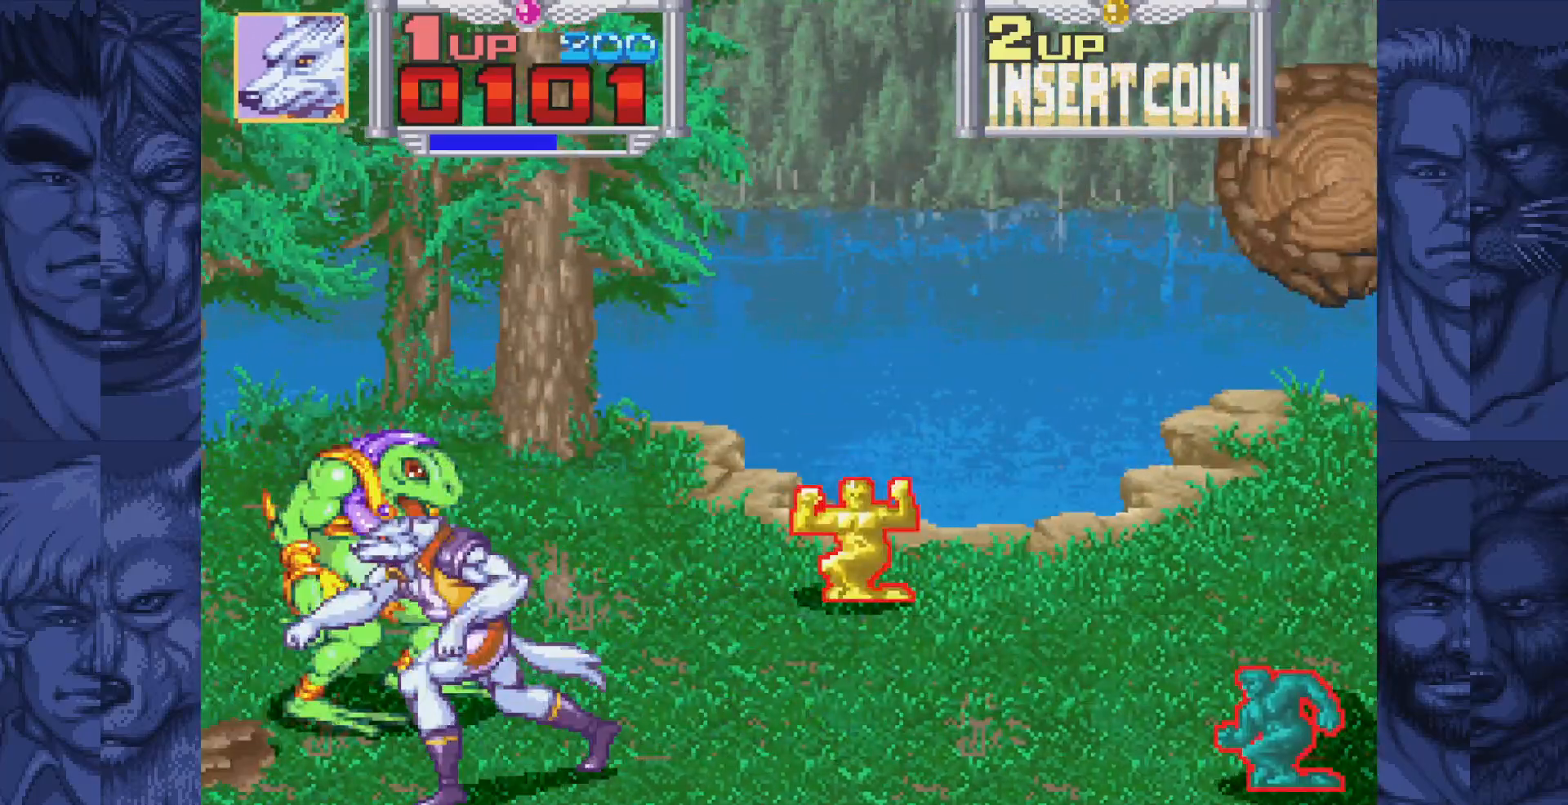
{"buttons": ["DPAD_RIGHT"], "events": [[100, "DPAD_RIGHT", "down"], [117, "DPAD_DOWN", "up"], [333, "B", "down"], [383, "A", "down"], [417, "B", "up"], [500, "A", "up"]]}
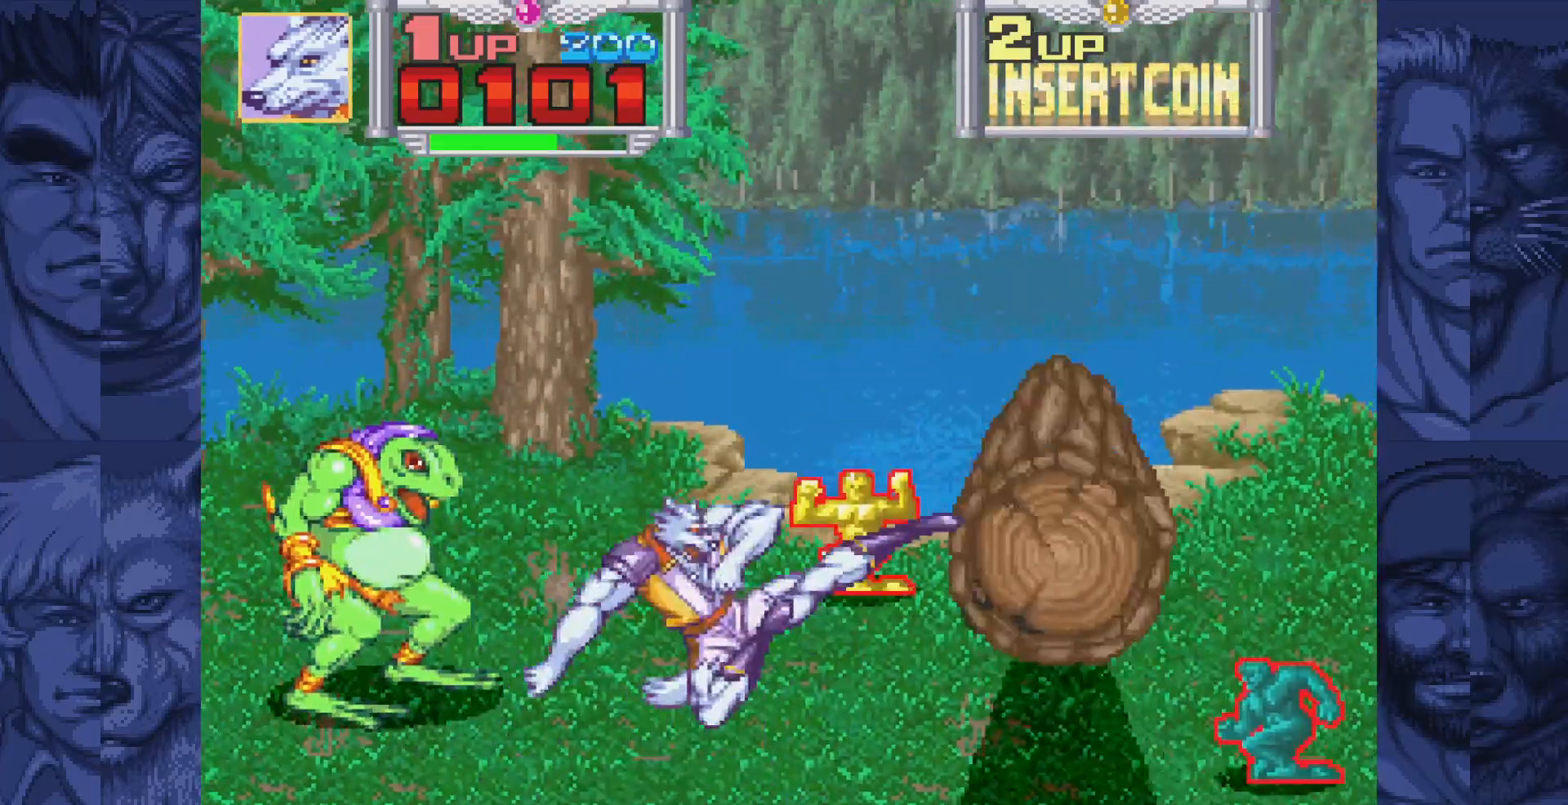
{"buttons": ["DPAD_UP", "DPAD_LEFT"], "events": [[250, "DPAD_LEFT", "down"], [250, "DPAD_RIGHT", "up"], [467, "DPAD_UP", "down"]]}
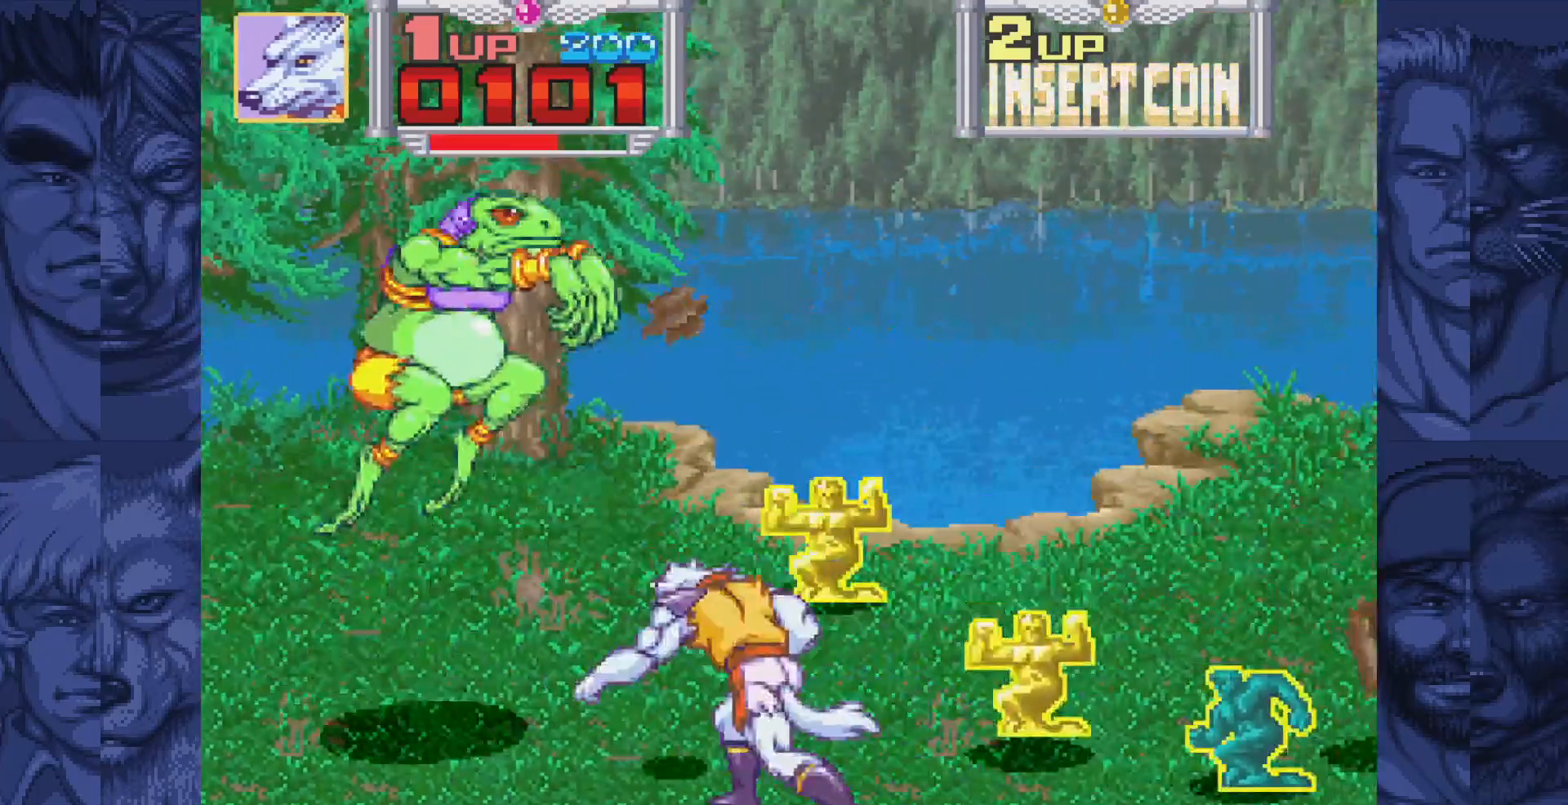
{"buttons": [], "events": [[33, "DPAD_LEFT", "up"], [83, "B", "down"], [117, "DPAD_LEFT", "down"], [150, "A", "down"], [167, "B", "up"], [200, "DPAD_UP", "up"], [233, "A", "up"], [467, "DPAD_LEFT", "up"]]}
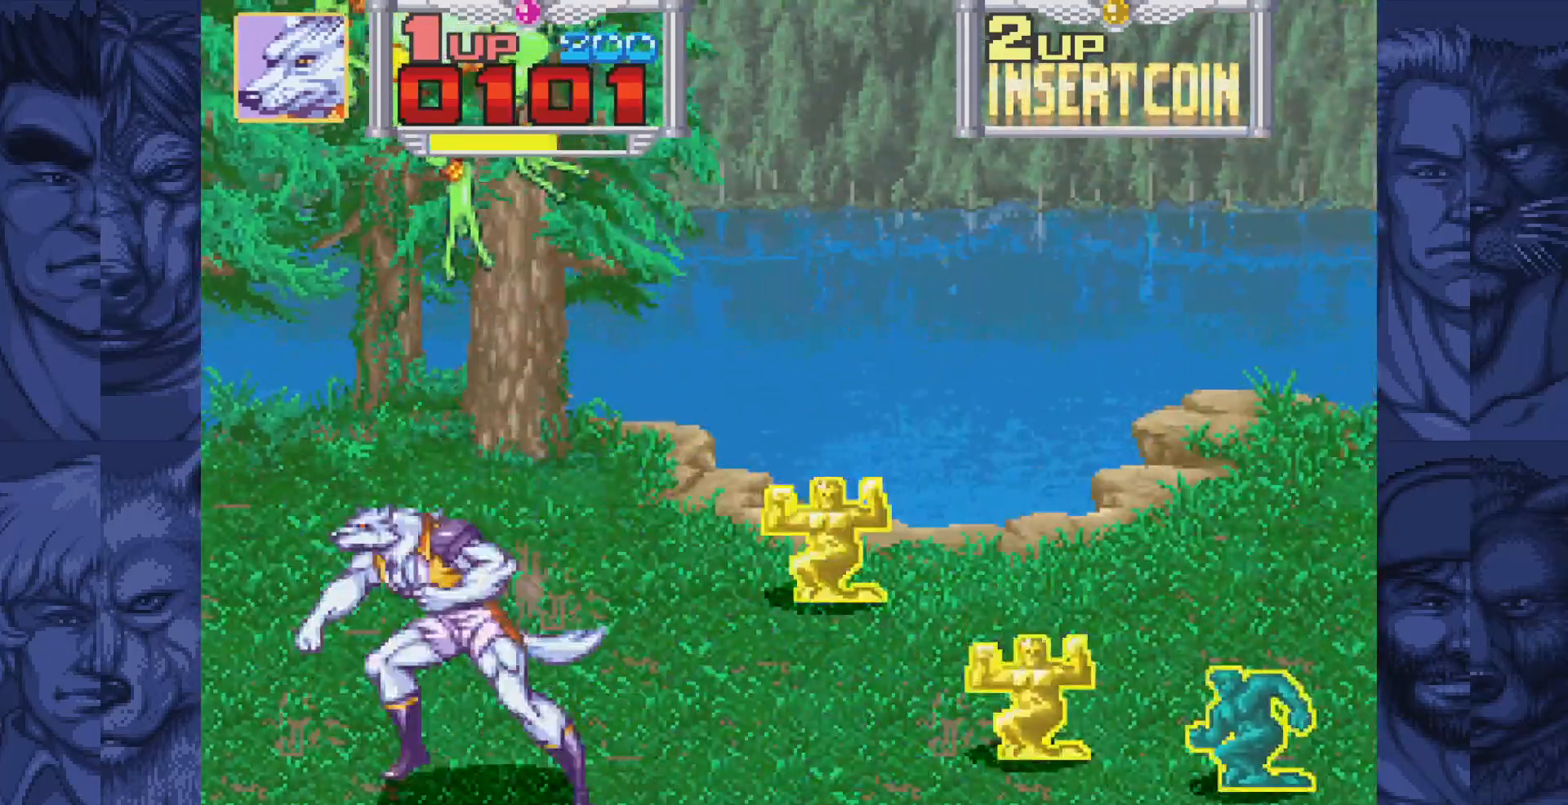
{"buttons": [], "events": []}
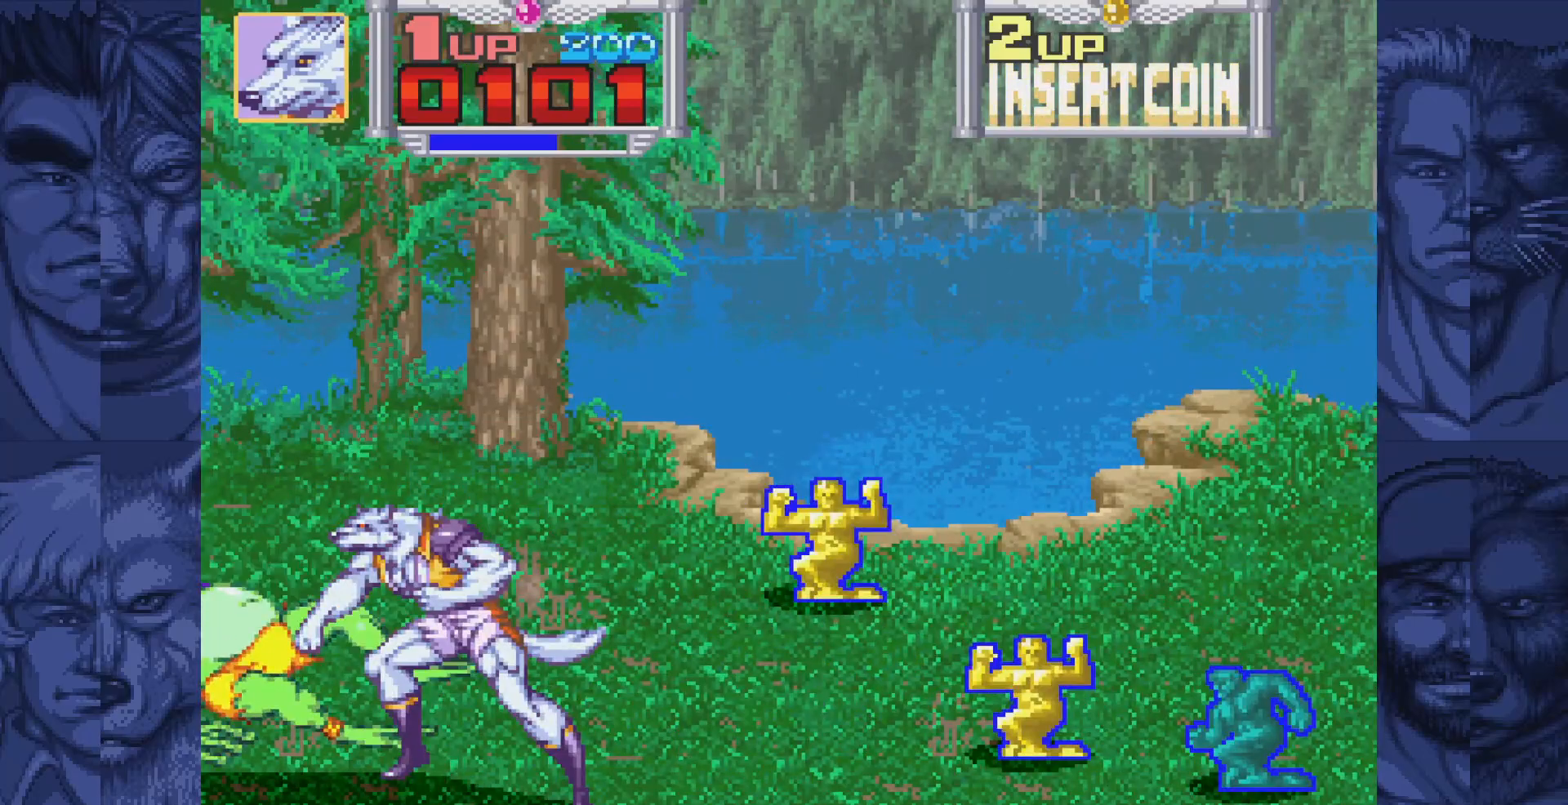
{"buttons": [], "events": [[33, "DPAD_LEFT", "down"], [267, "DPAD_LEFT", "up"]]}